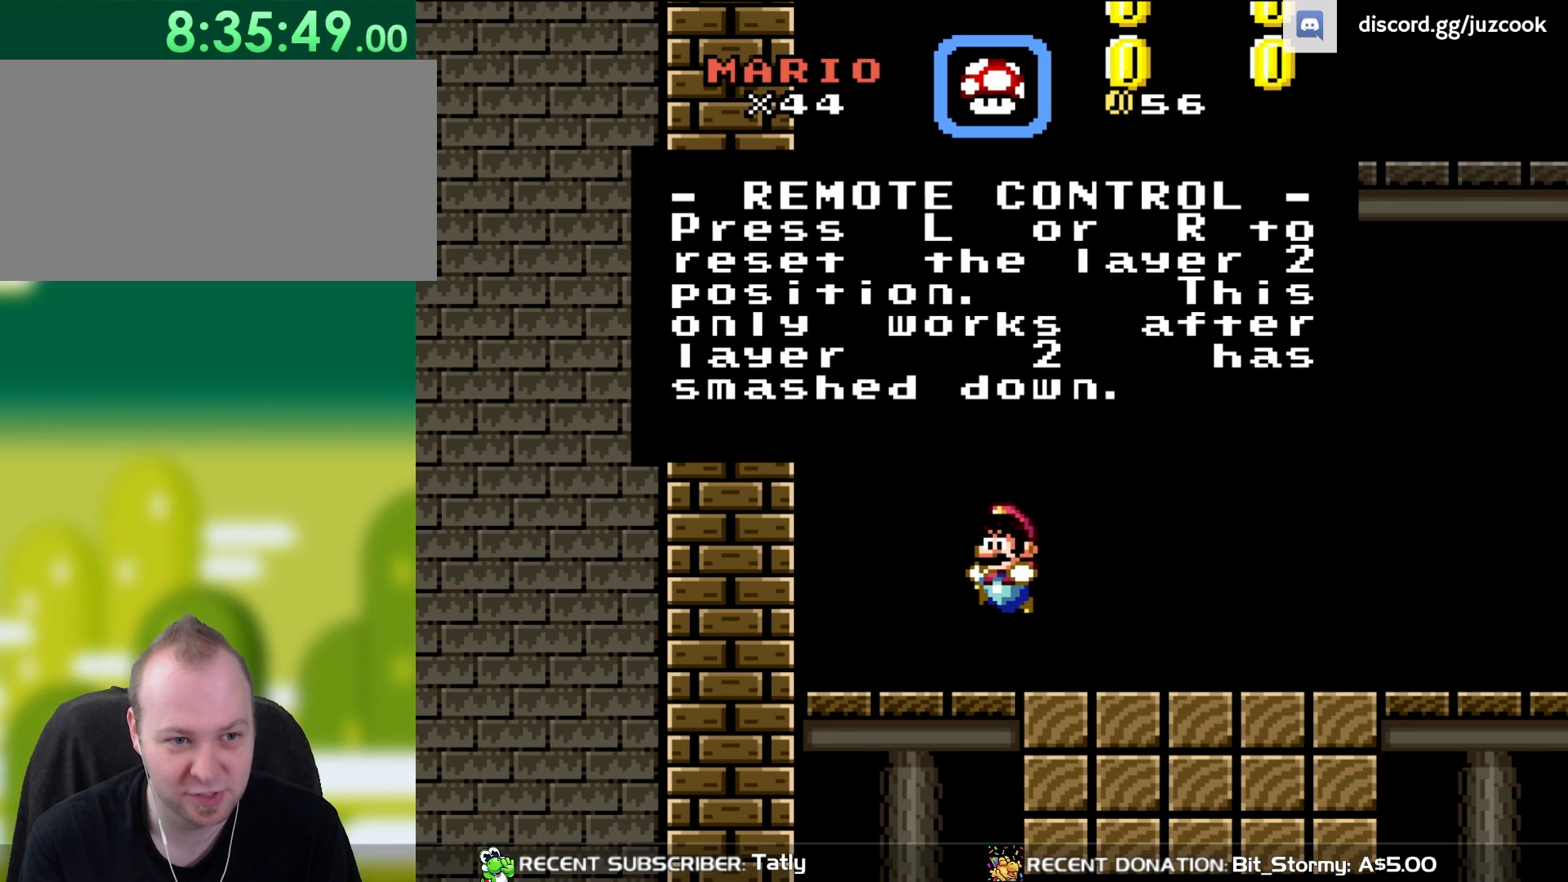
Gameplay with a controller (Nintendo layout); each line is a JSON object with the inputs held at the frame after it. "events" lists button and stick changes between this image and that frame as [ms after this image, input, new state], when the widget could be followed in between. Not read: L3 R3.
{"buttons": [], "events": []}
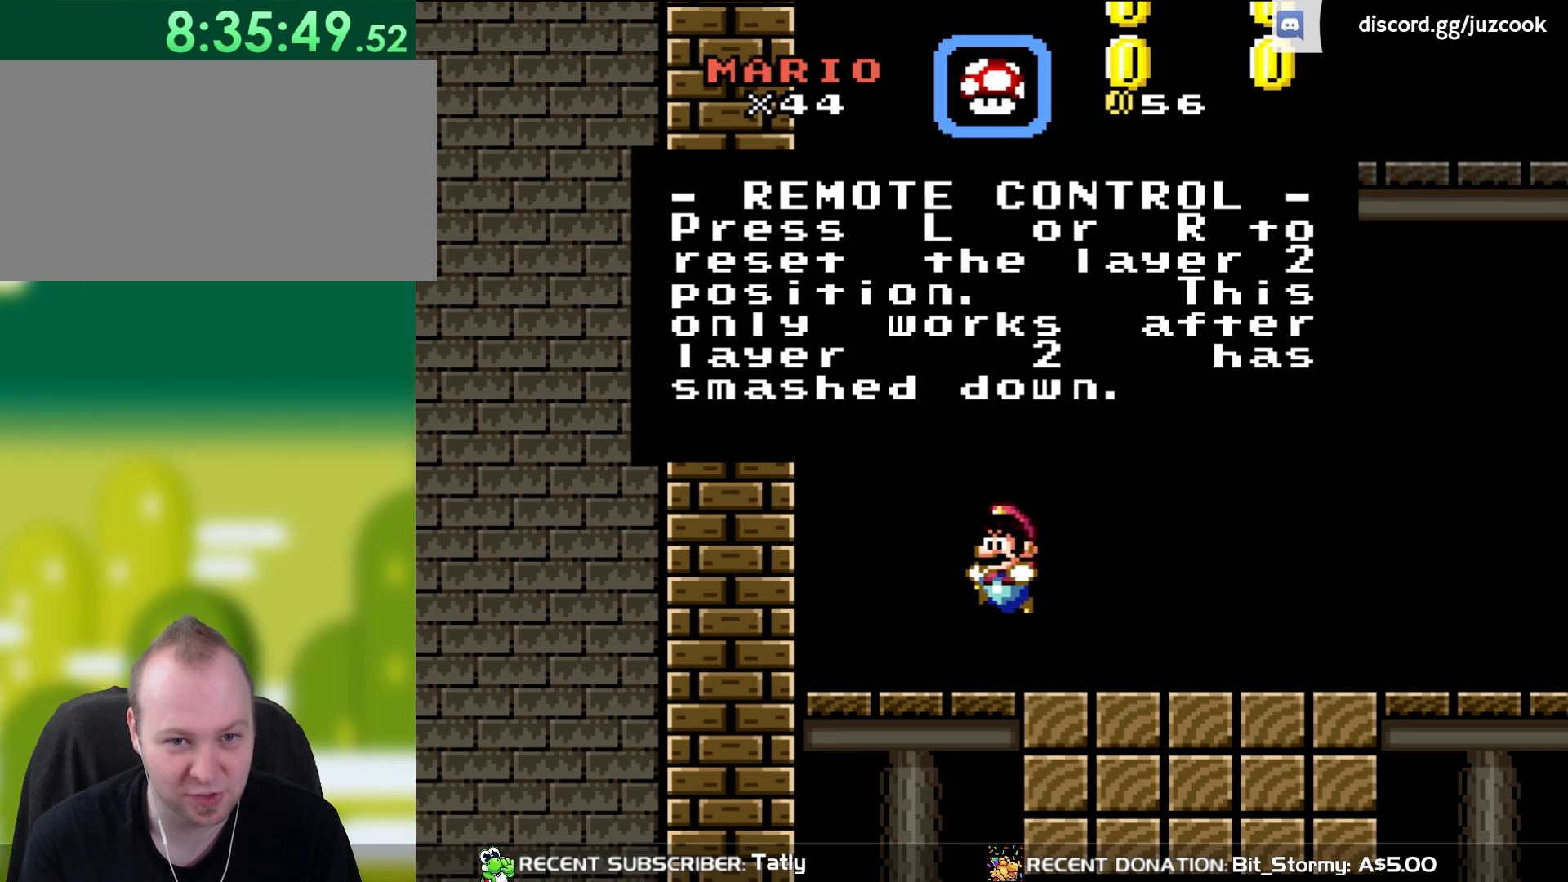
{"buttons": [], "events": []}
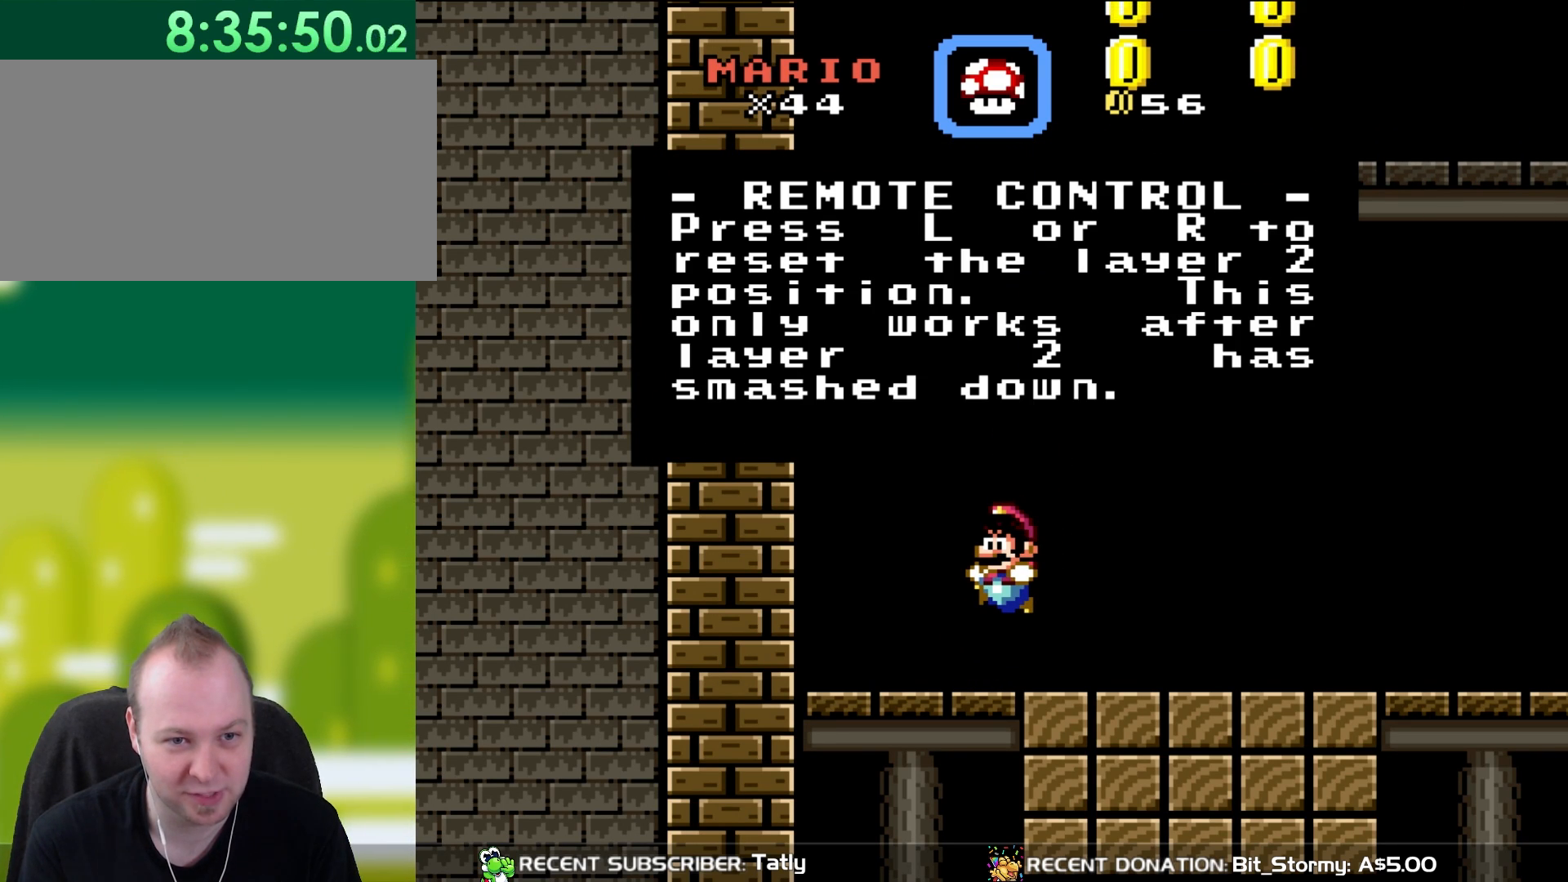
{"buttons": [], "events": []}
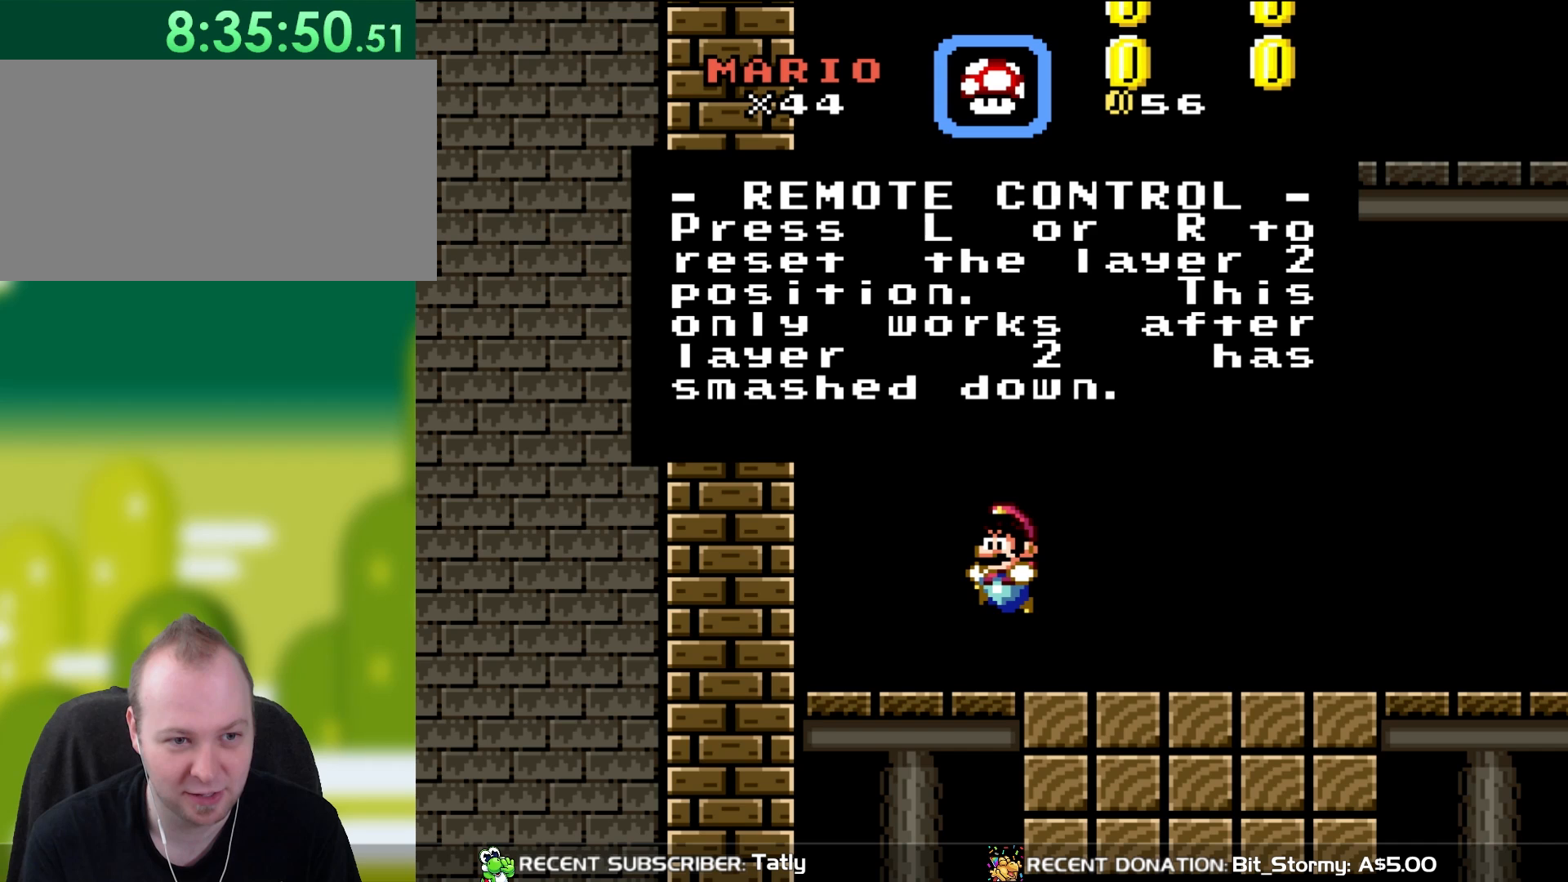
{"buttons": [], "events": []}
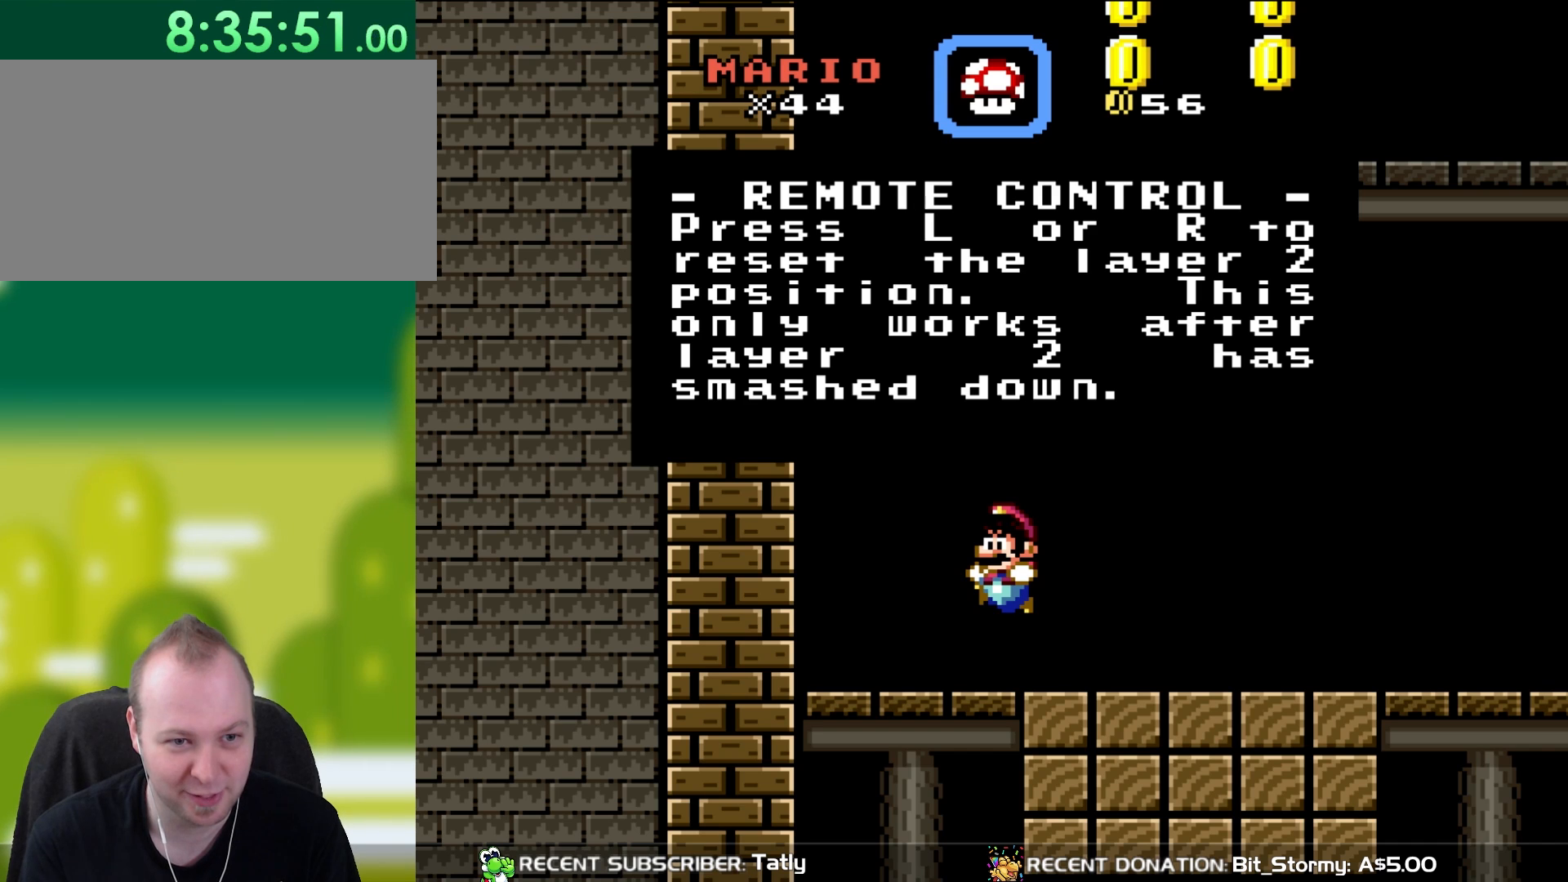
{"buttons": ["DPAD_RIGHT"], "events": [[283, "A", "down"], [433, "A", "up"], [483, "DPAD_RIGHT", "down"]]}
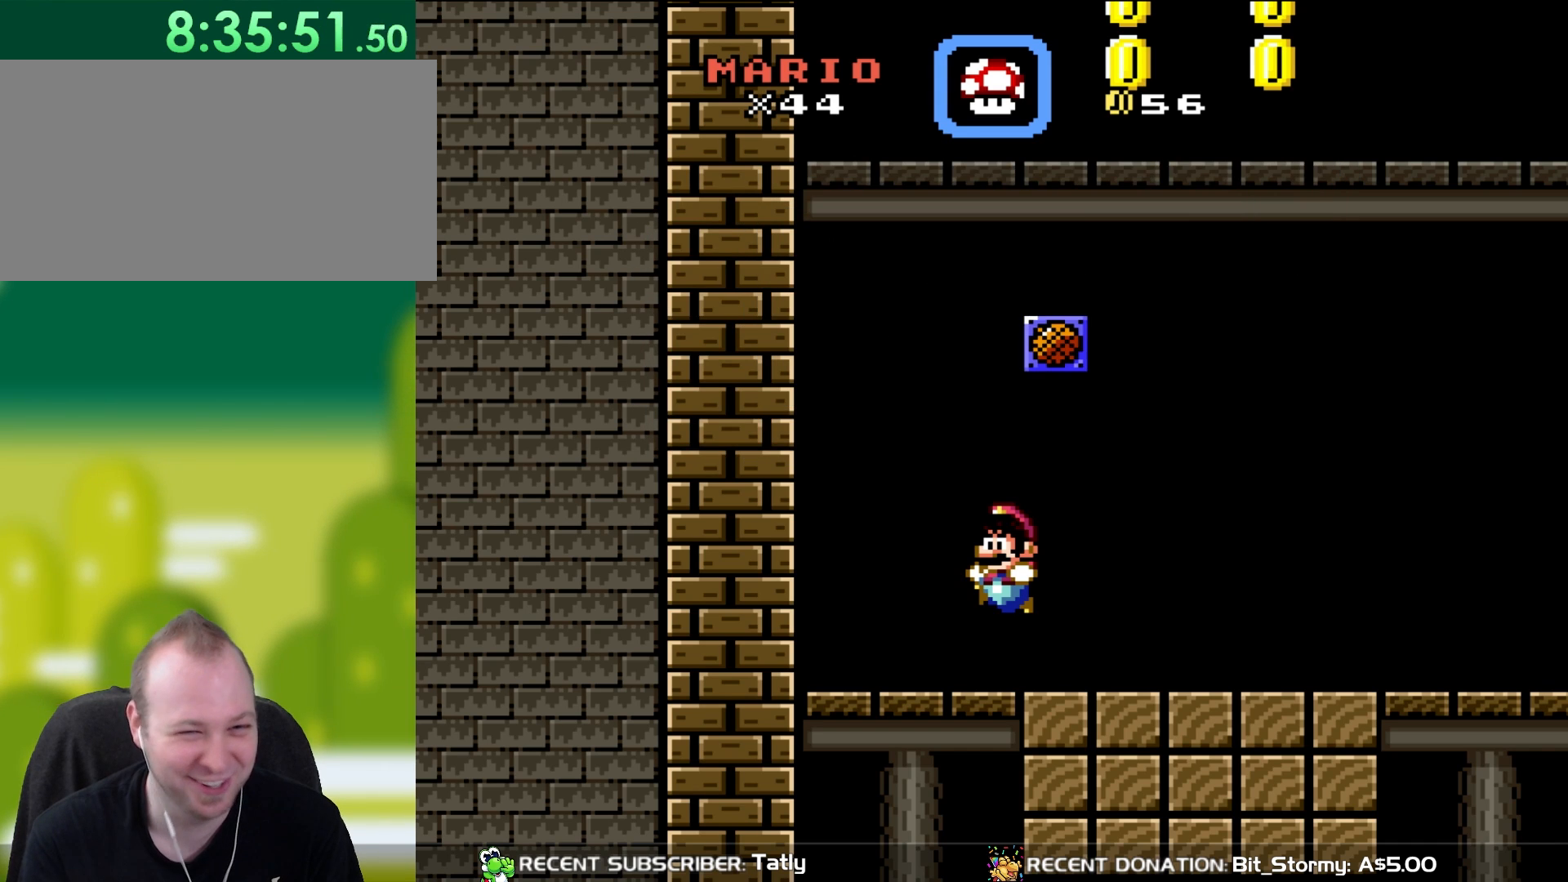
{"buttons": ["Y", "DPAD_RIGHT"], "events": [[50, "Y", "down"]]}
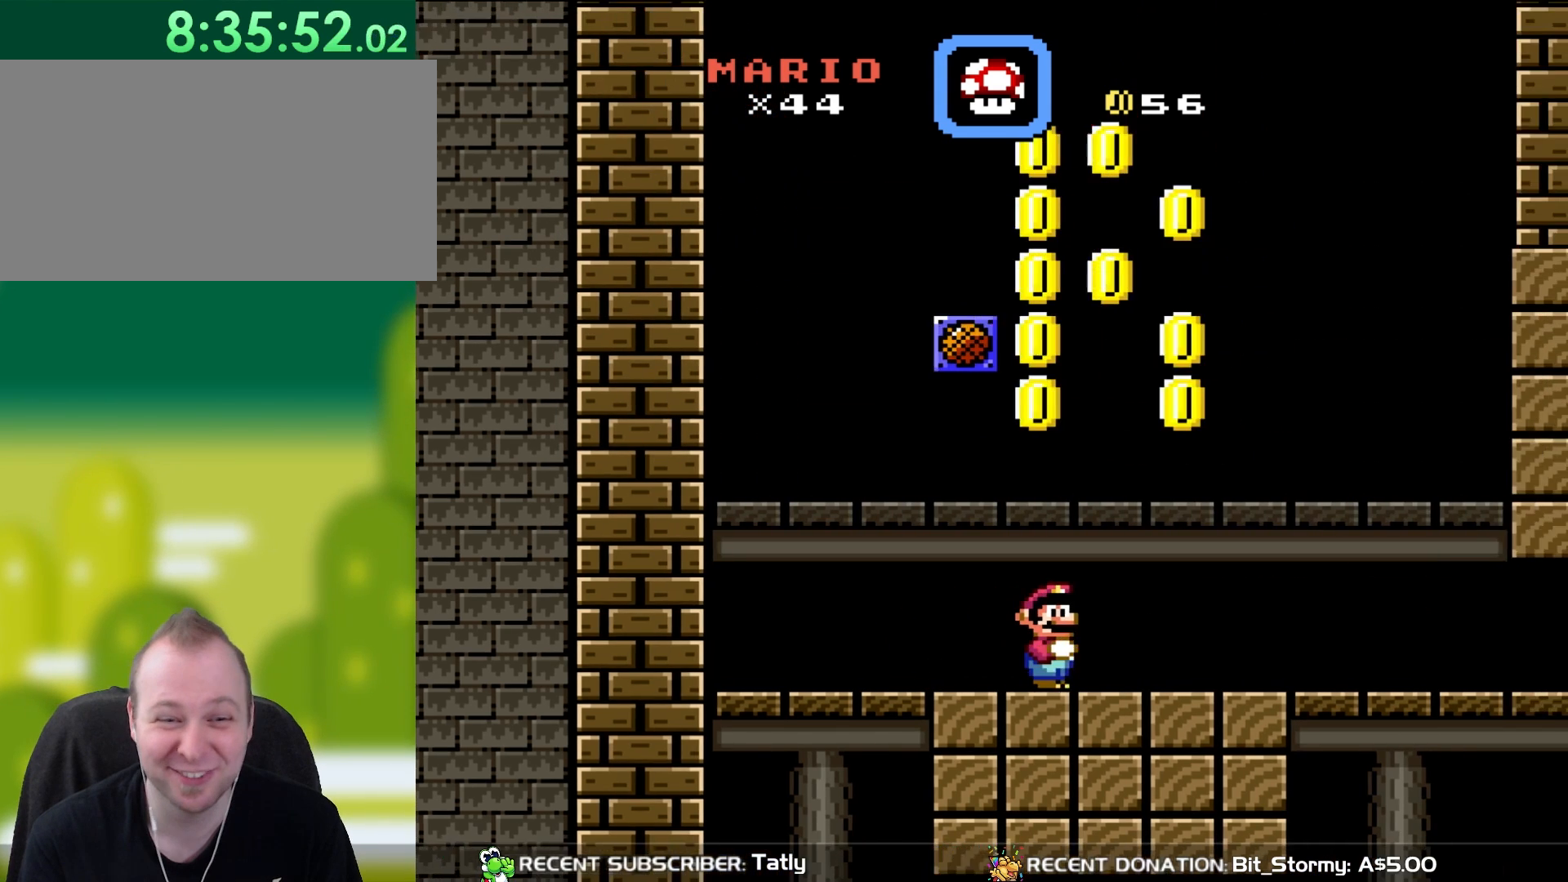
{"buttons": ["B", "Y"], "events": [[217, "B", "down"], [250, "DPAD_RIGHT", "up"], [250, "DPAD_UP", "down"], [283, "DPAD_LEFT", "down"], [283, "DPAD_UP", "up"], [450, "DPAD_LEFT", "up"]]}
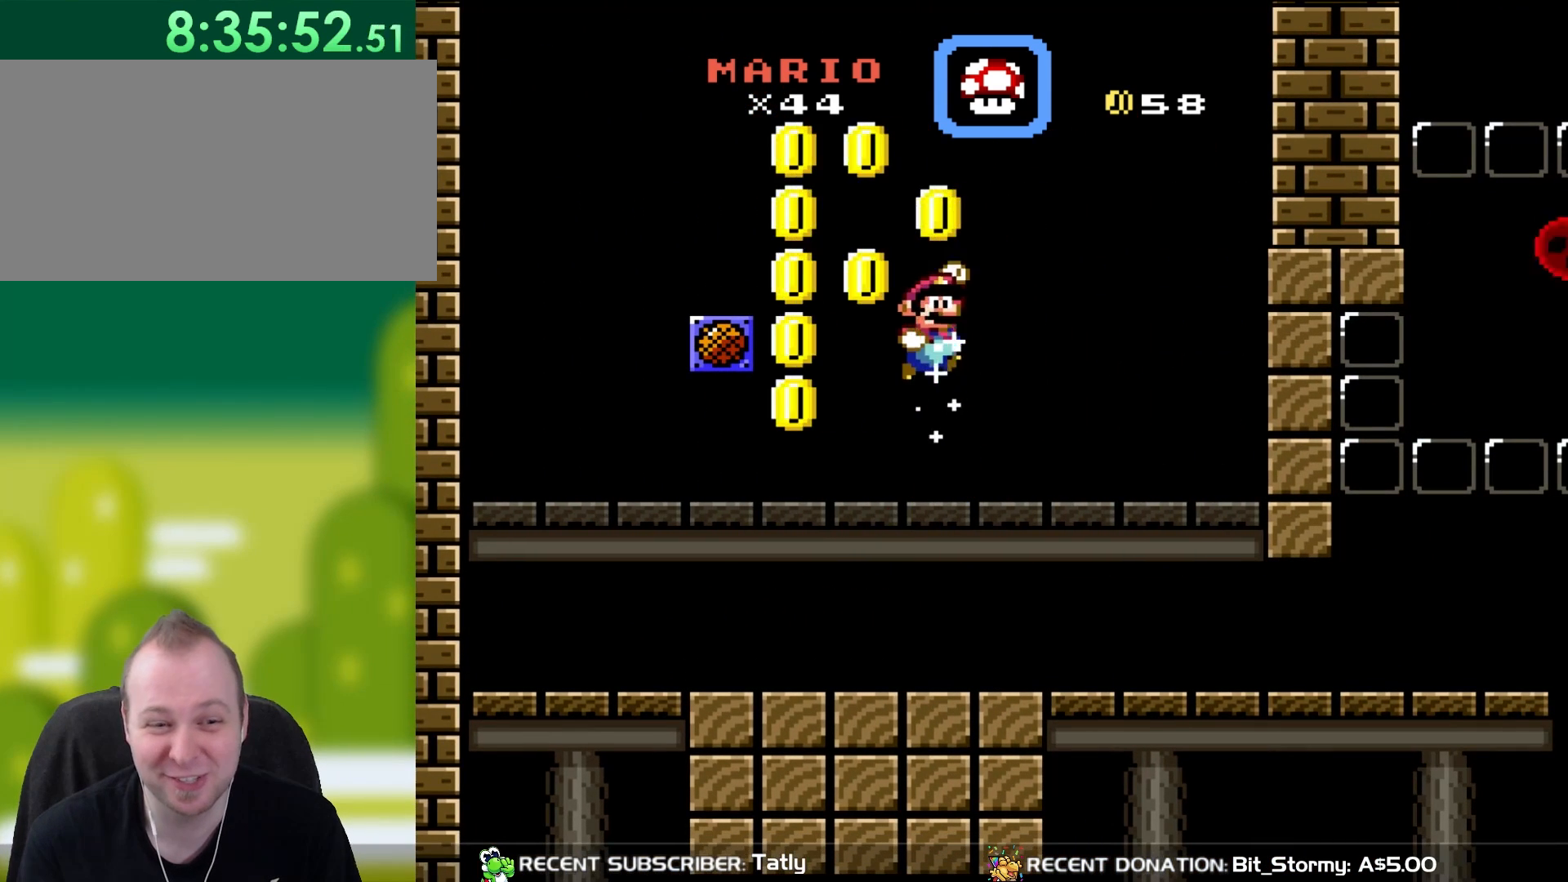
{"buttons": ["R1"], "events": [[83, "B", "up"], [83, "DPAD_RIGHT", "down"], [117, "Y", "up"], [150, "DPAD_RIGHT", "up"], [350, "R1", "down"]]}
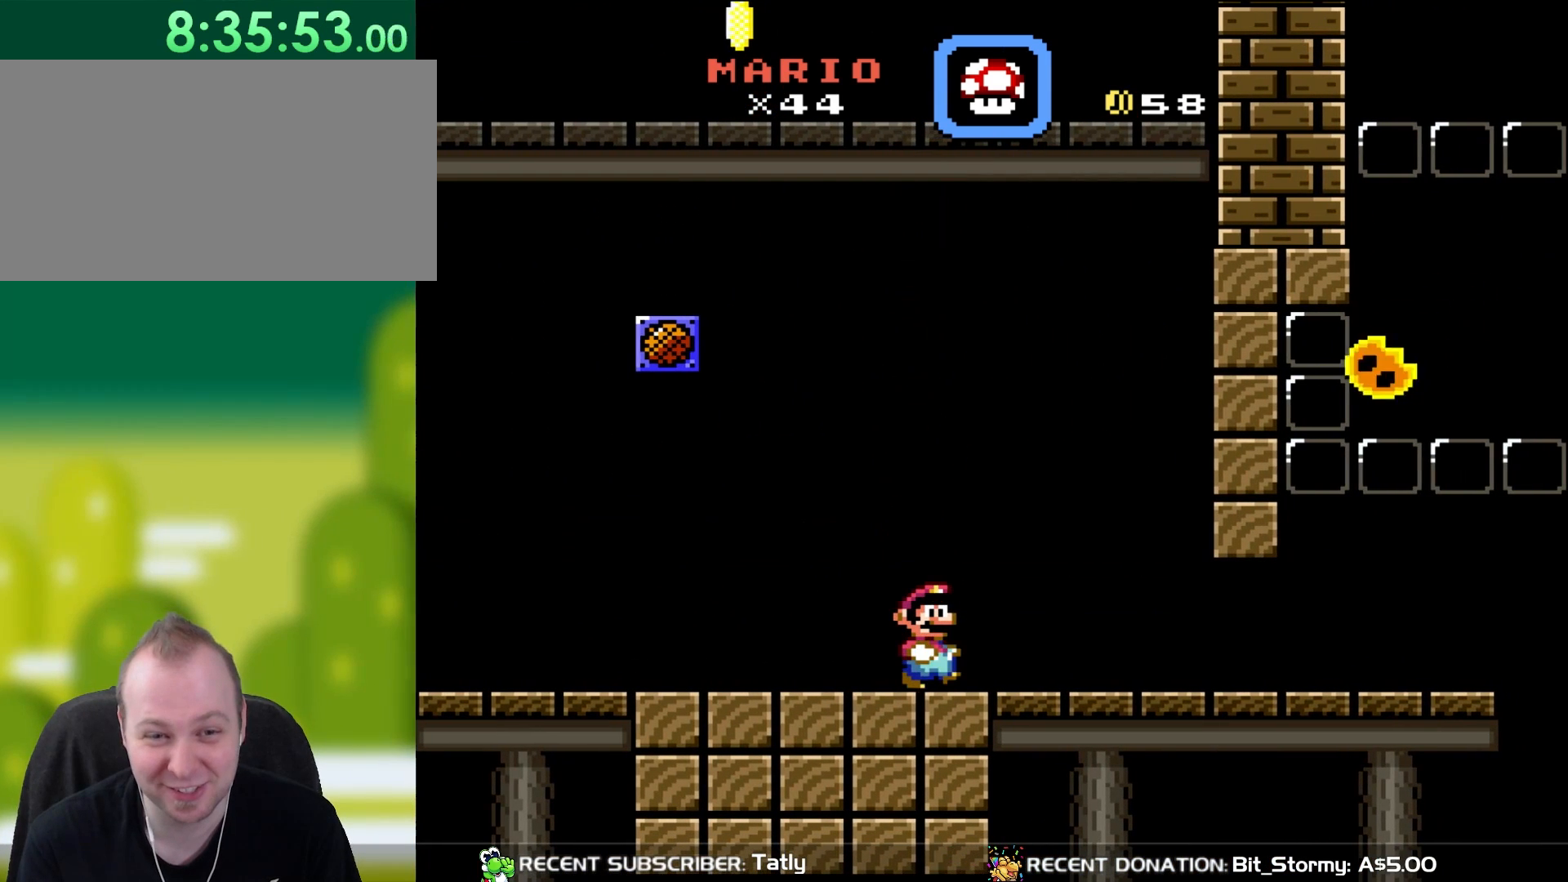
{"buttons": ["R1"], "events": []}
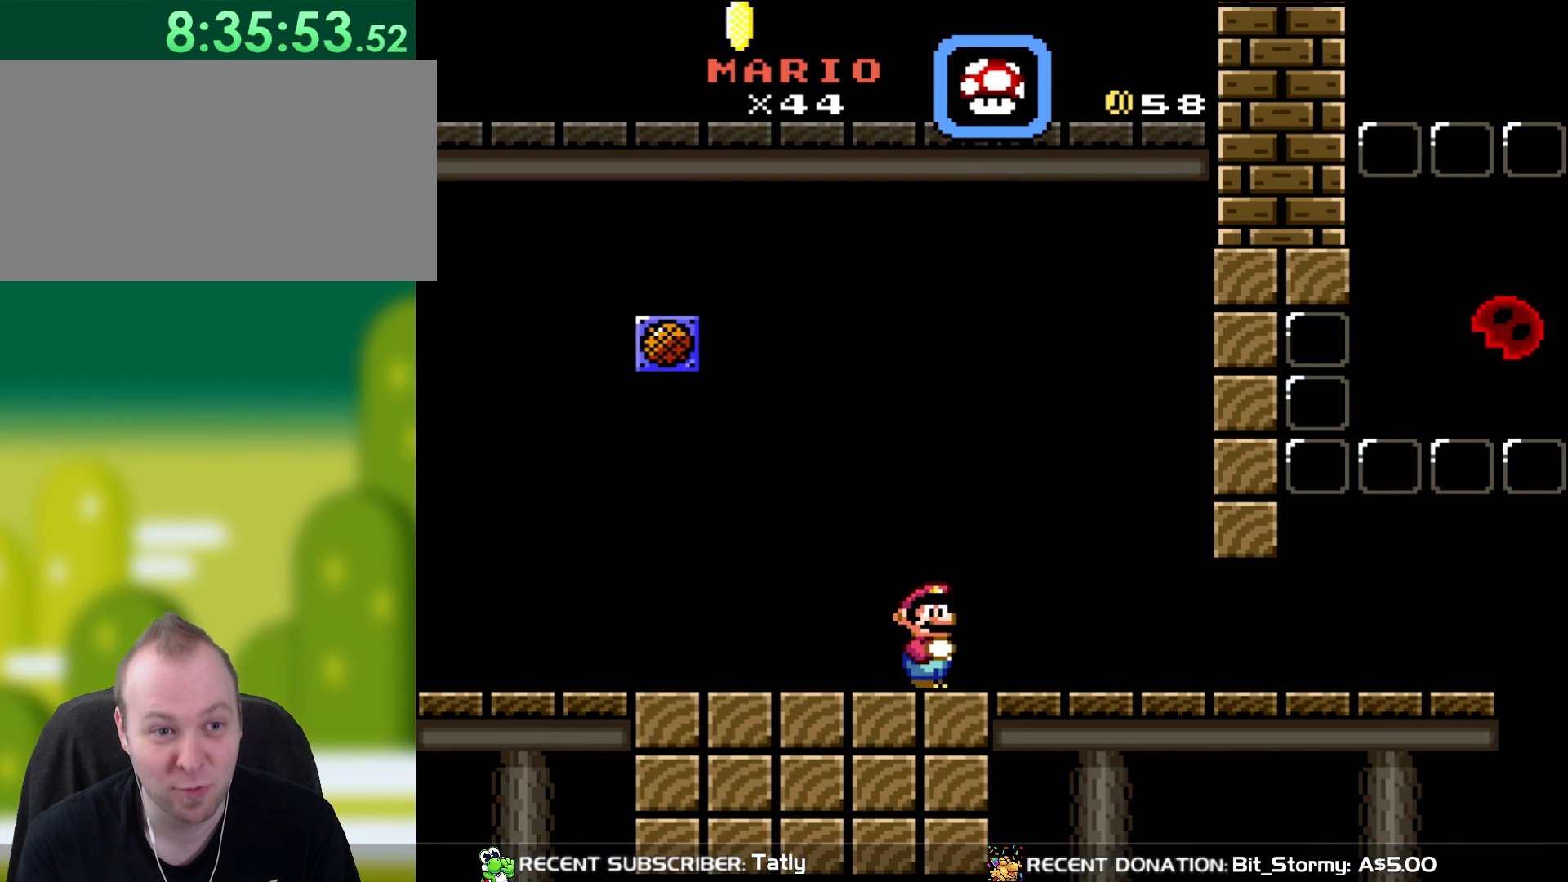
{"buttons": ["R1"], "events": []}
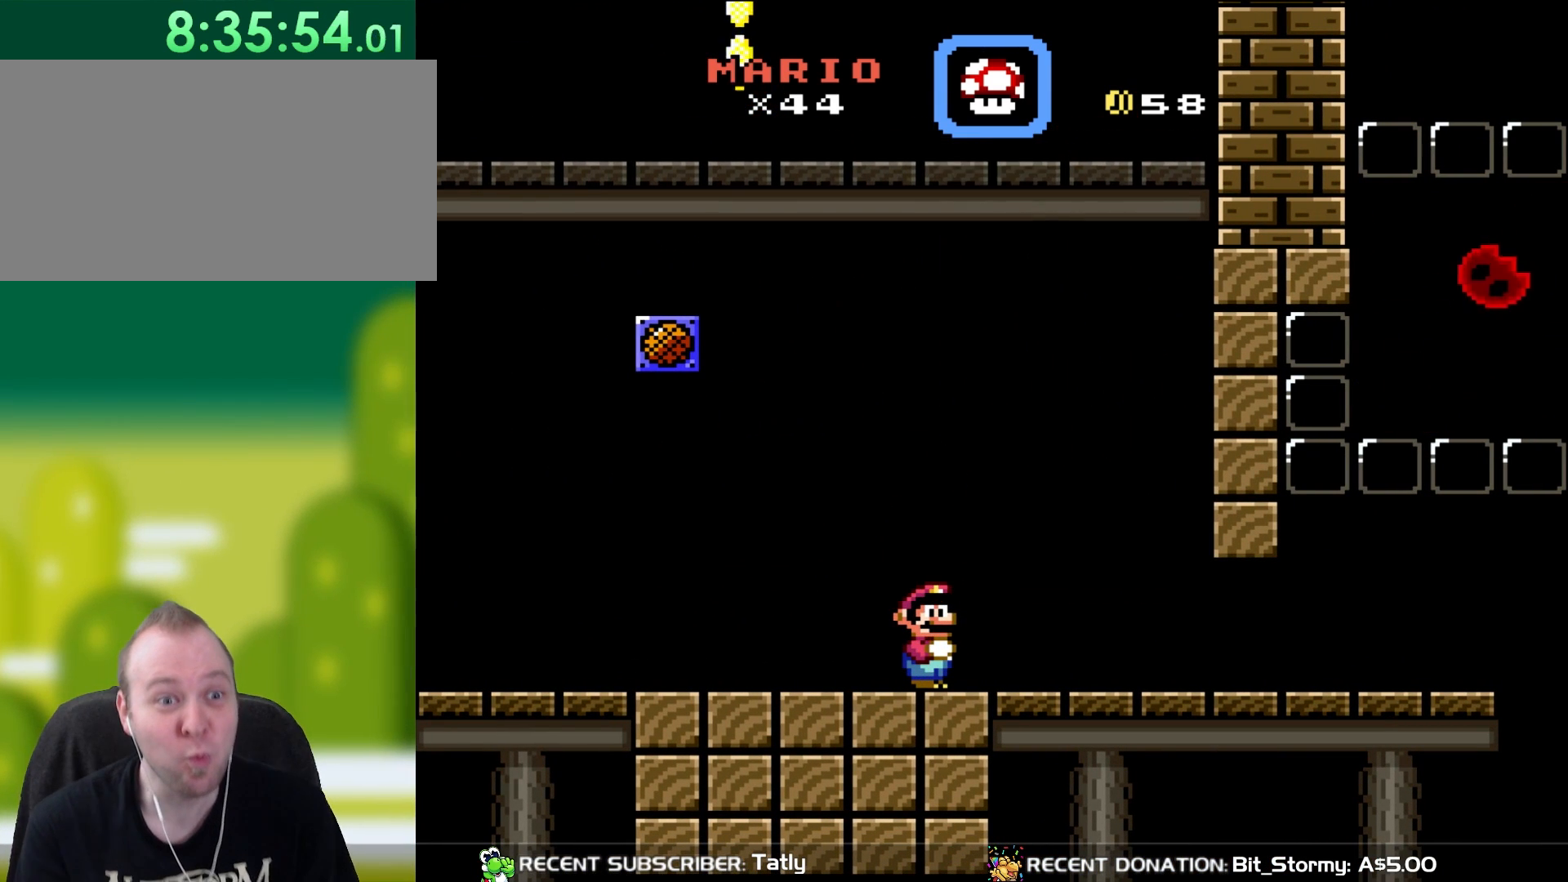
{"buttons": ["R1"], "events": [[17, "R1", "up"], [150, "R1", "down"]]}
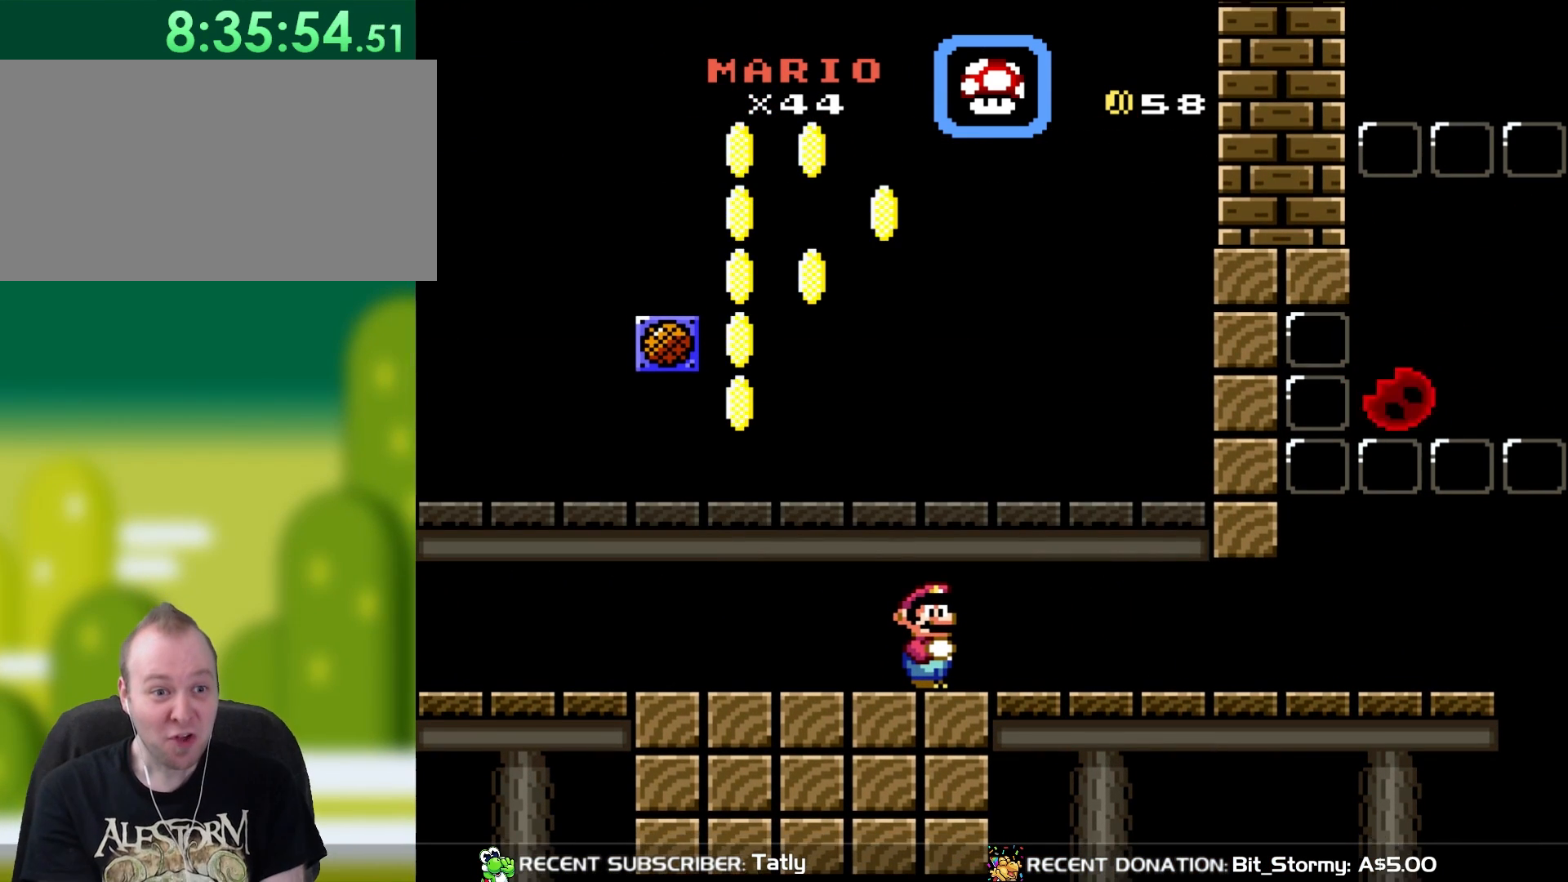
{"buttons": ["R1"], "events": []}
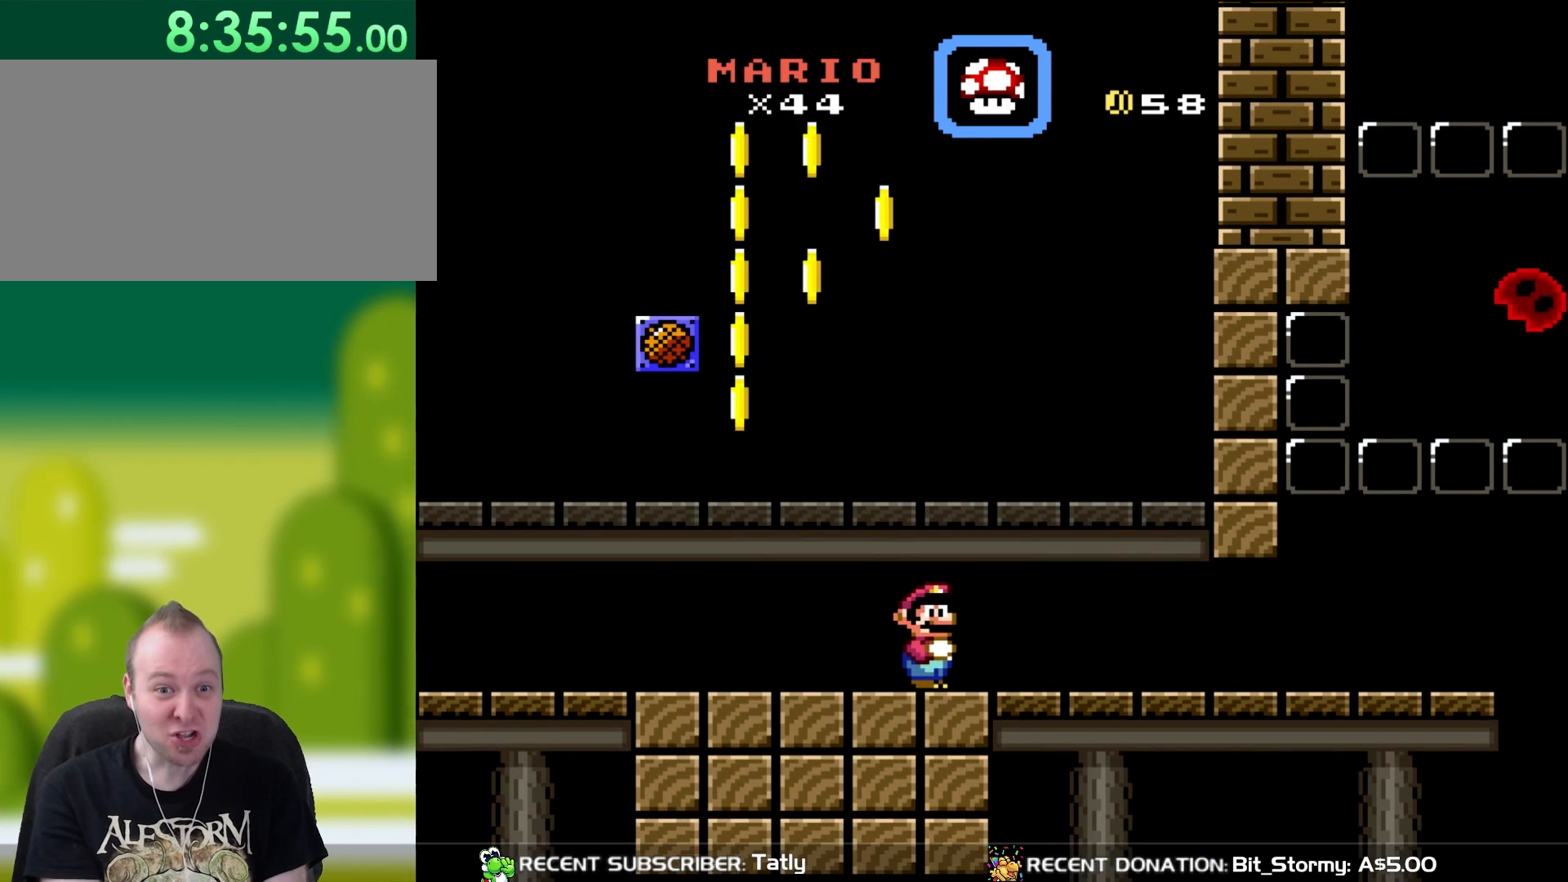
{"buttons": [], "events": [[217, "R1", "up"]]}
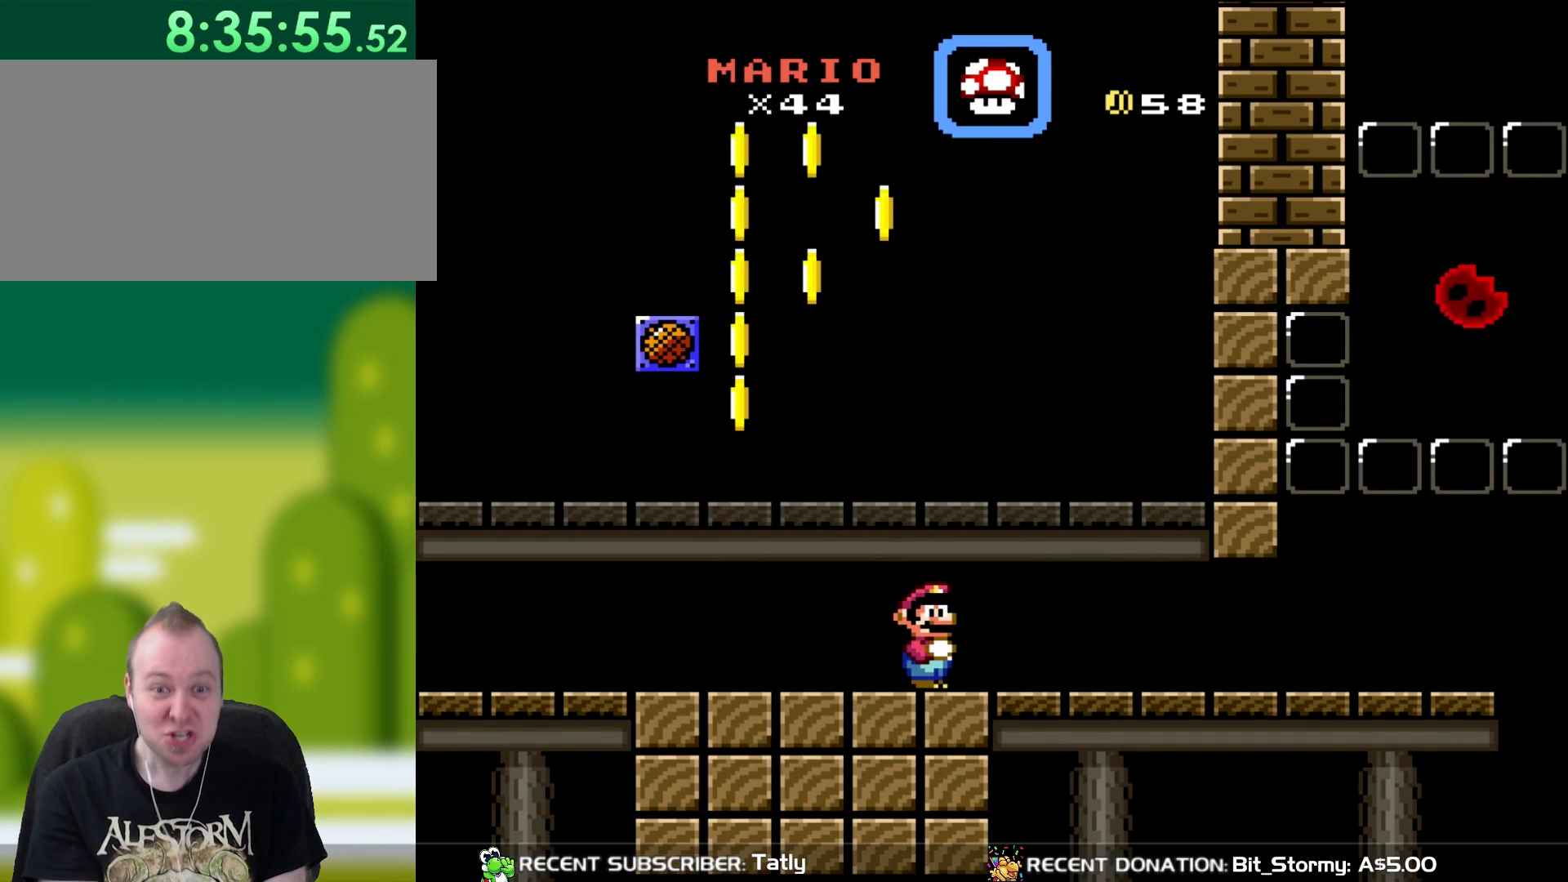
{"buttons": ["Y", "DPAD_RIGHT"], "events": [[317, "Y", "down"], [483, "DPAD_RIGHT", "down"]]}
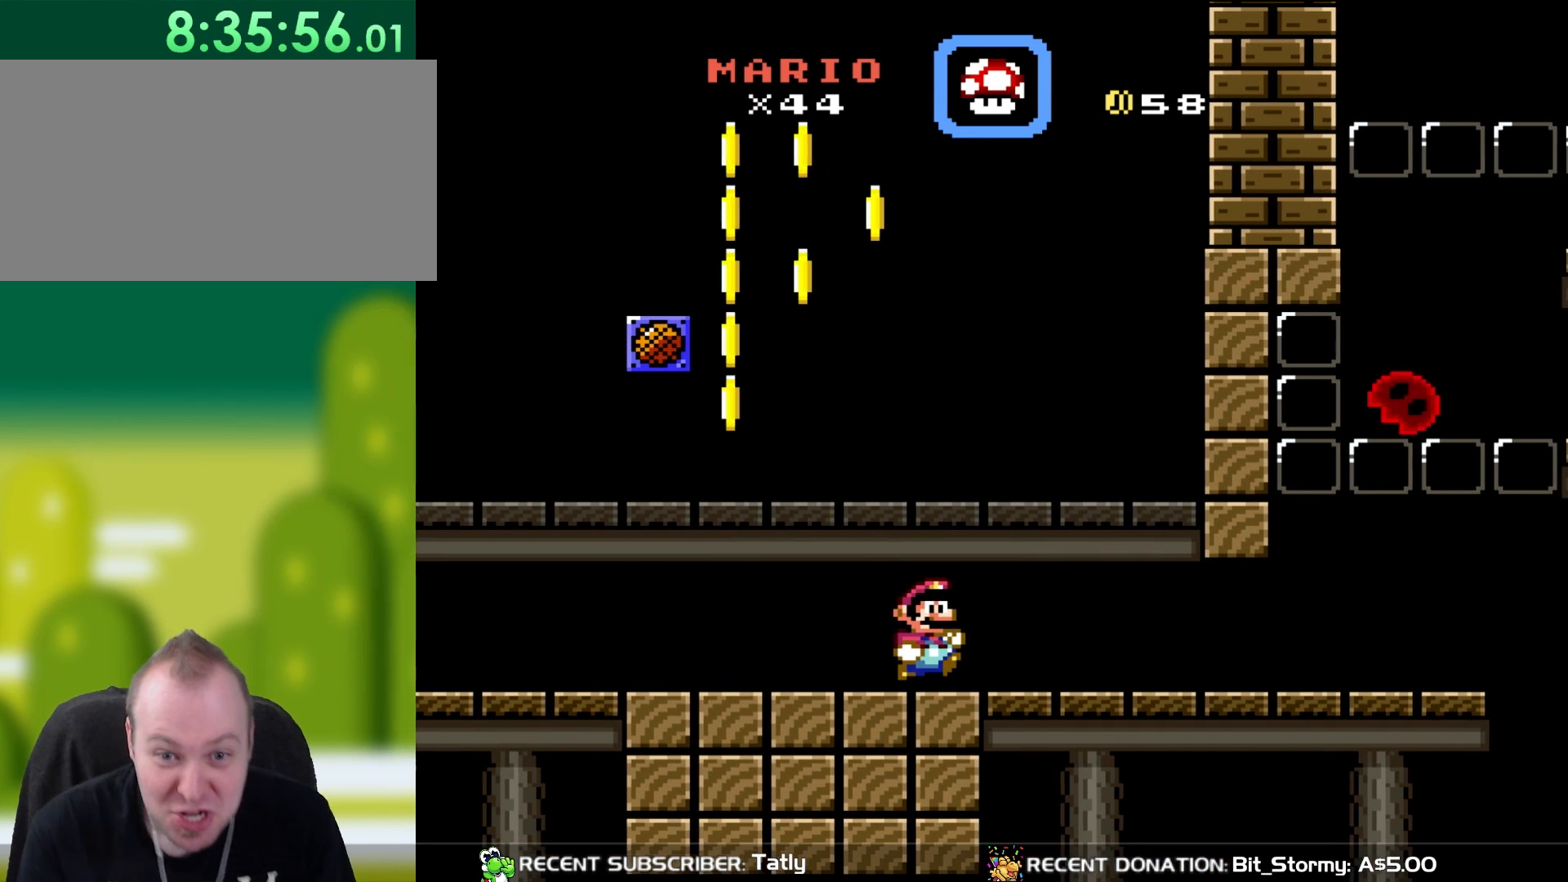
{"buttons": ["Y", "DPAD_RIGHT"], "events": []}
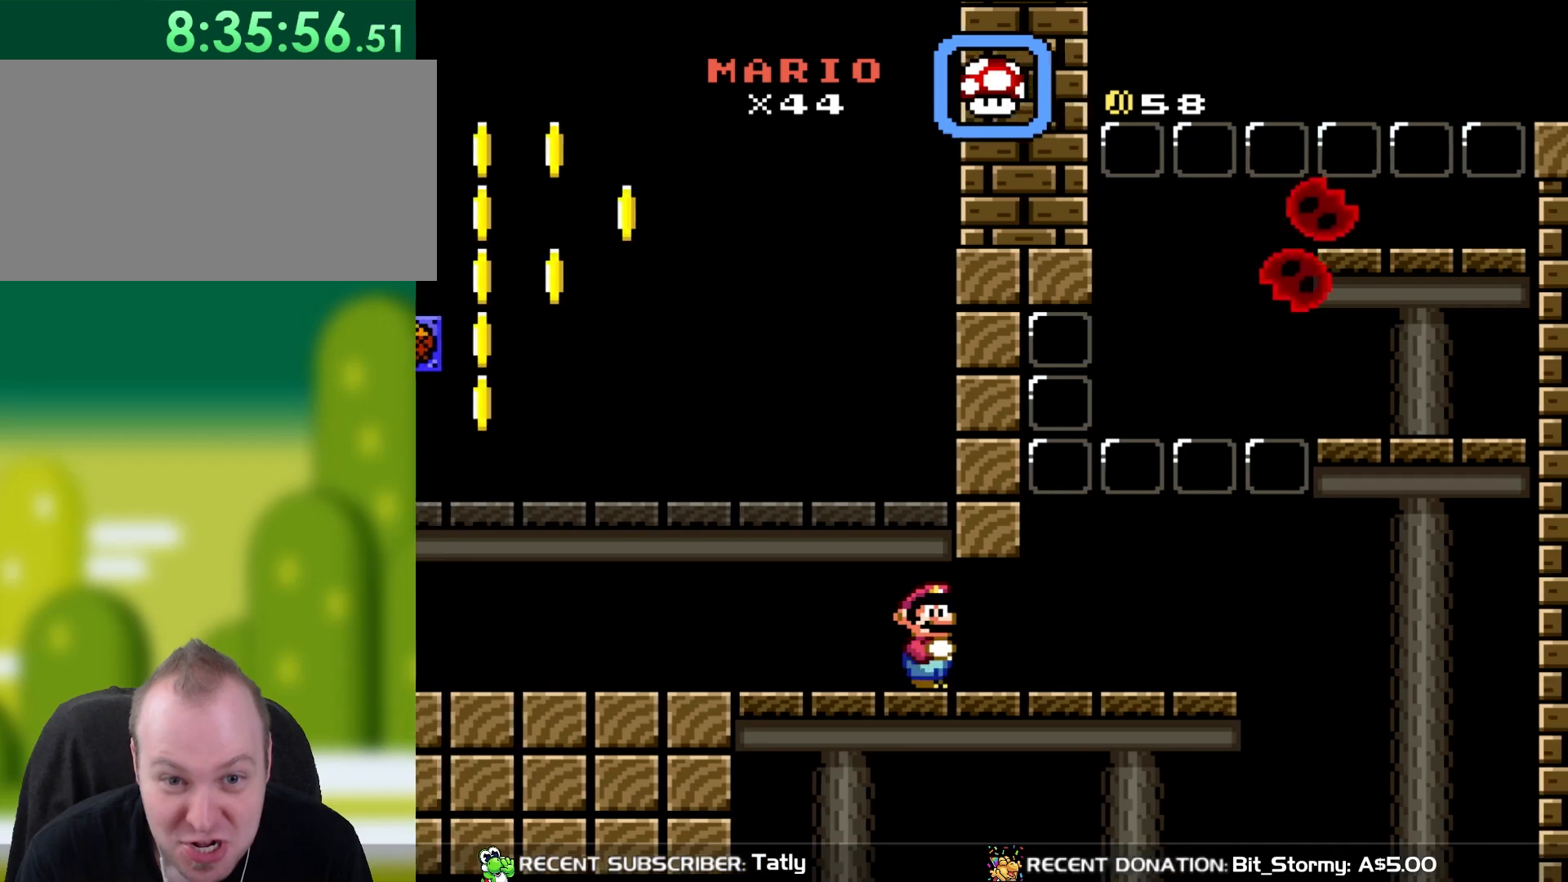
{"buttons": ["Y"], "events": [[317, "DPAD_RIGHT", "up"], [350, "DPAD_LEFT", "down"], [483, "DPAD_LEFT", "up"]]}
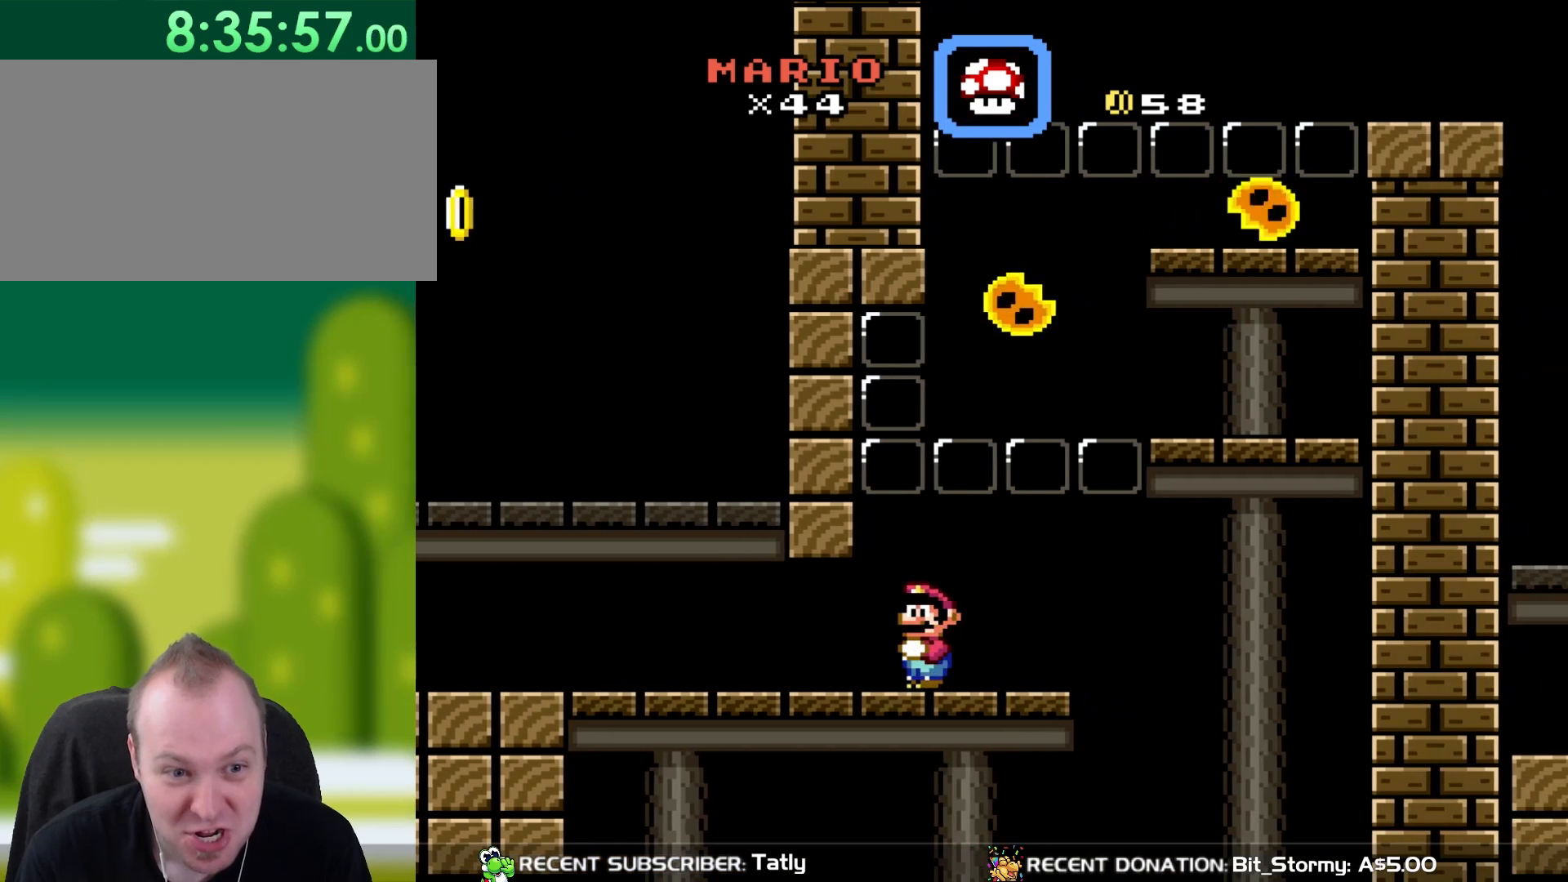
{"buttons": ["Y"], "events": [[183, "DPAD_RIGHT", "down"], [250, "DPAD_RIGHT", "up"]]}
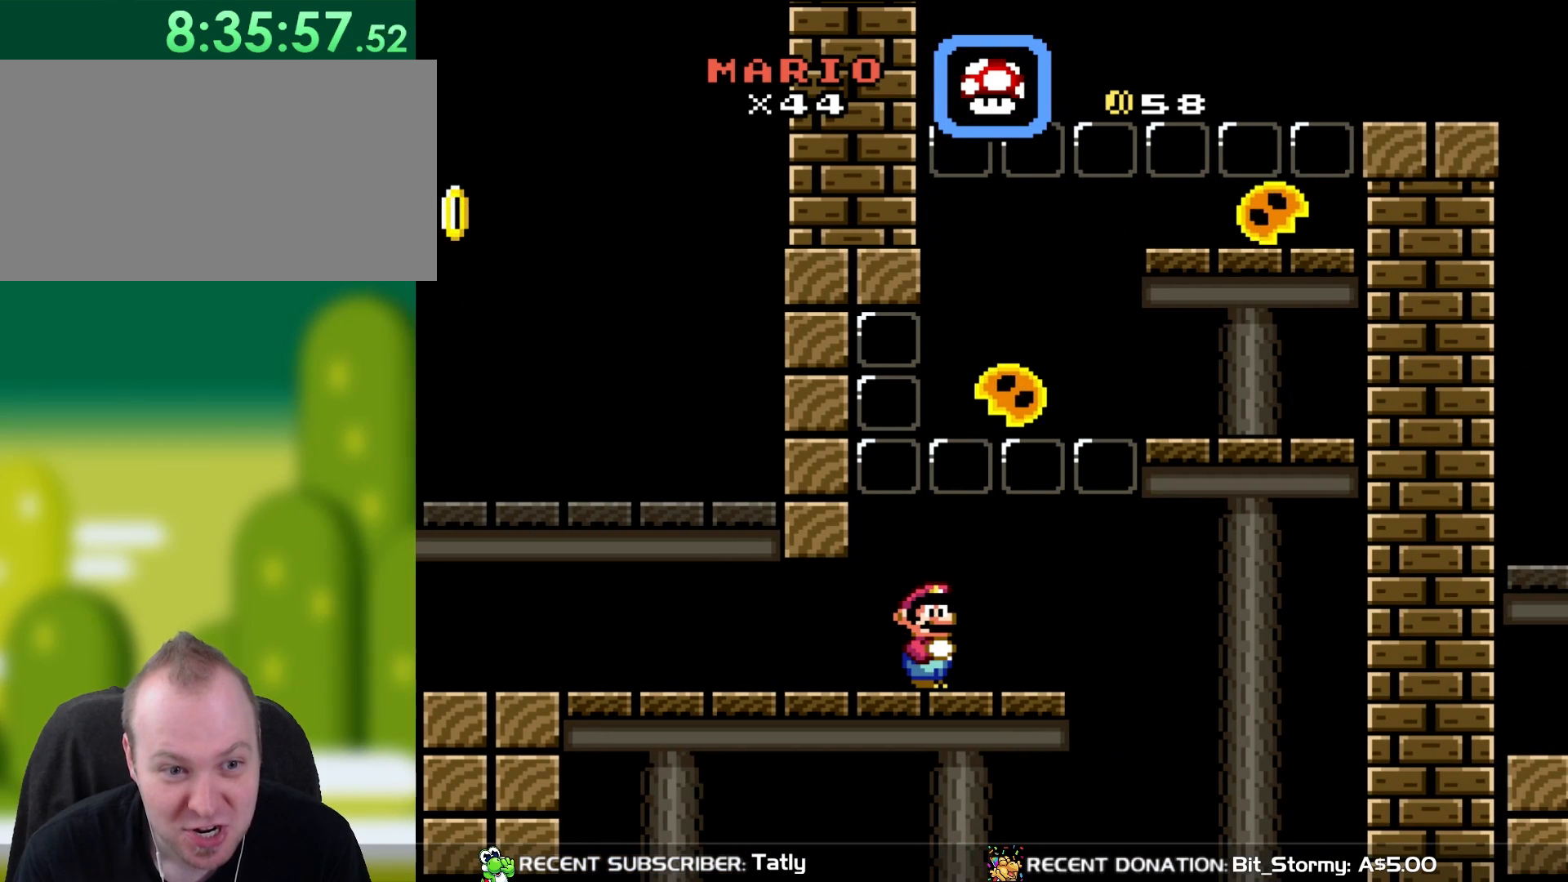
{"buttons": ["Y"], "events": []}
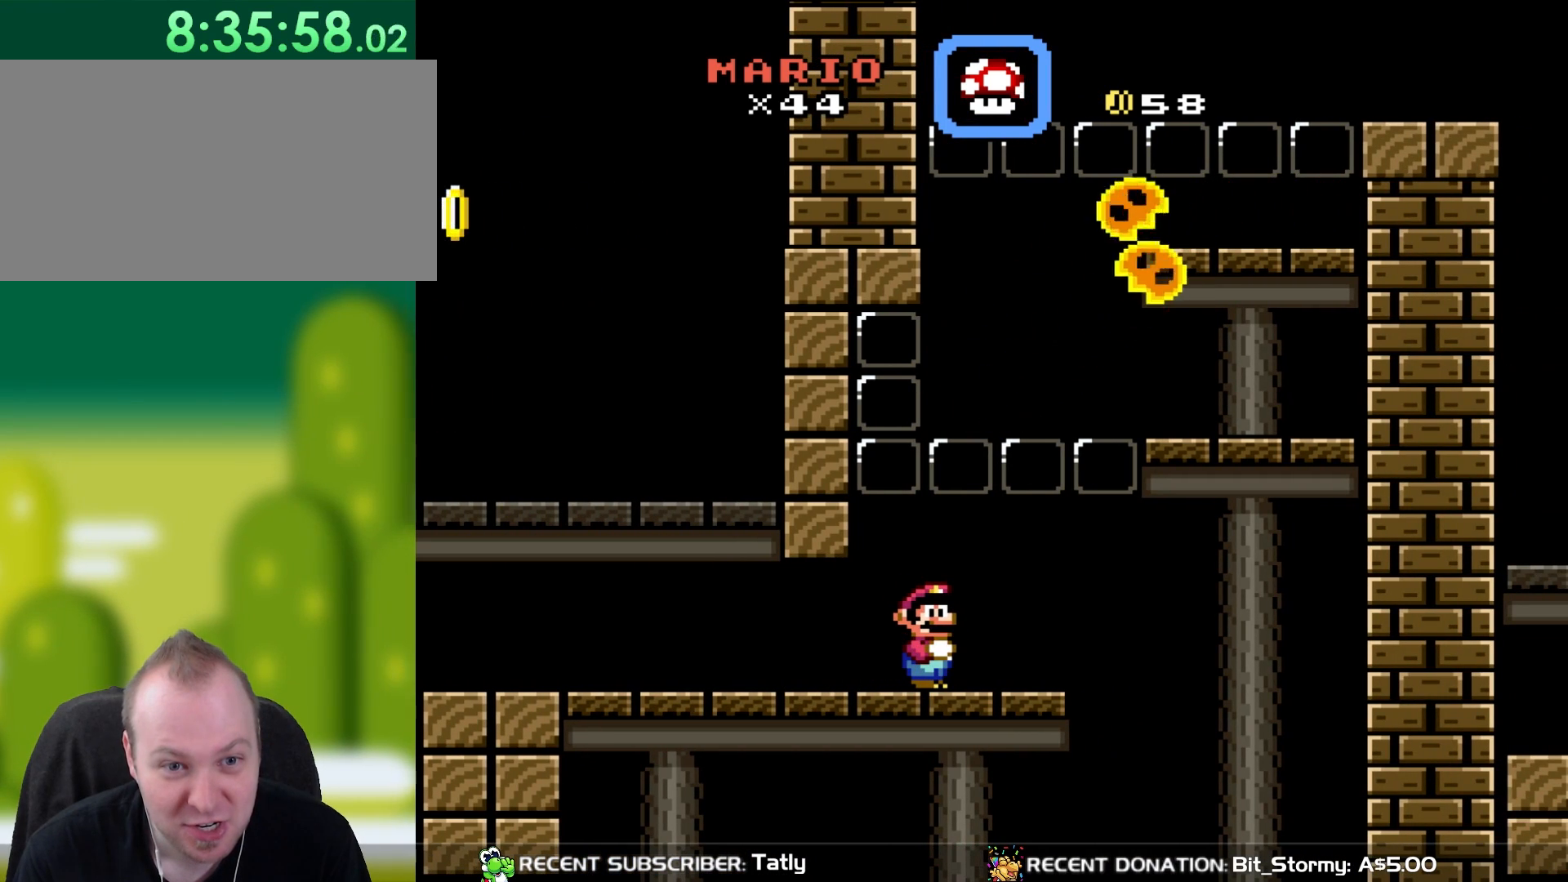
{"buttons": ["Y", "DPAD_RIGHT"], "events": [[417, "DPAD_RIGHT", "down"]]}
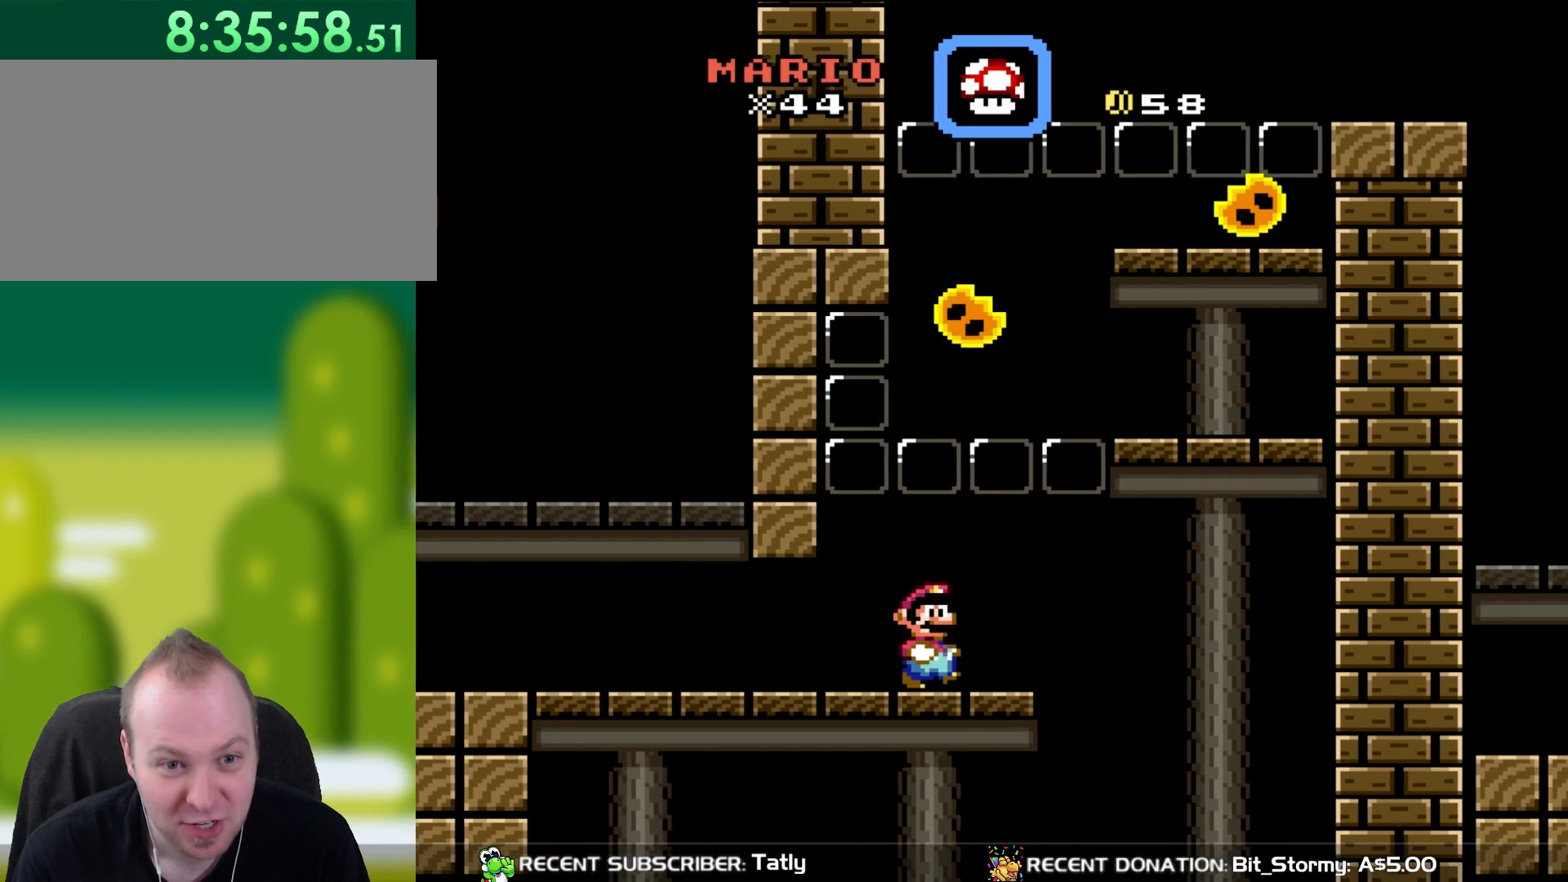
{"buttons": ["Y", "DPAD_RIGHT"], "events": [[183, "B", "down"], [450, "B", "up"]]}
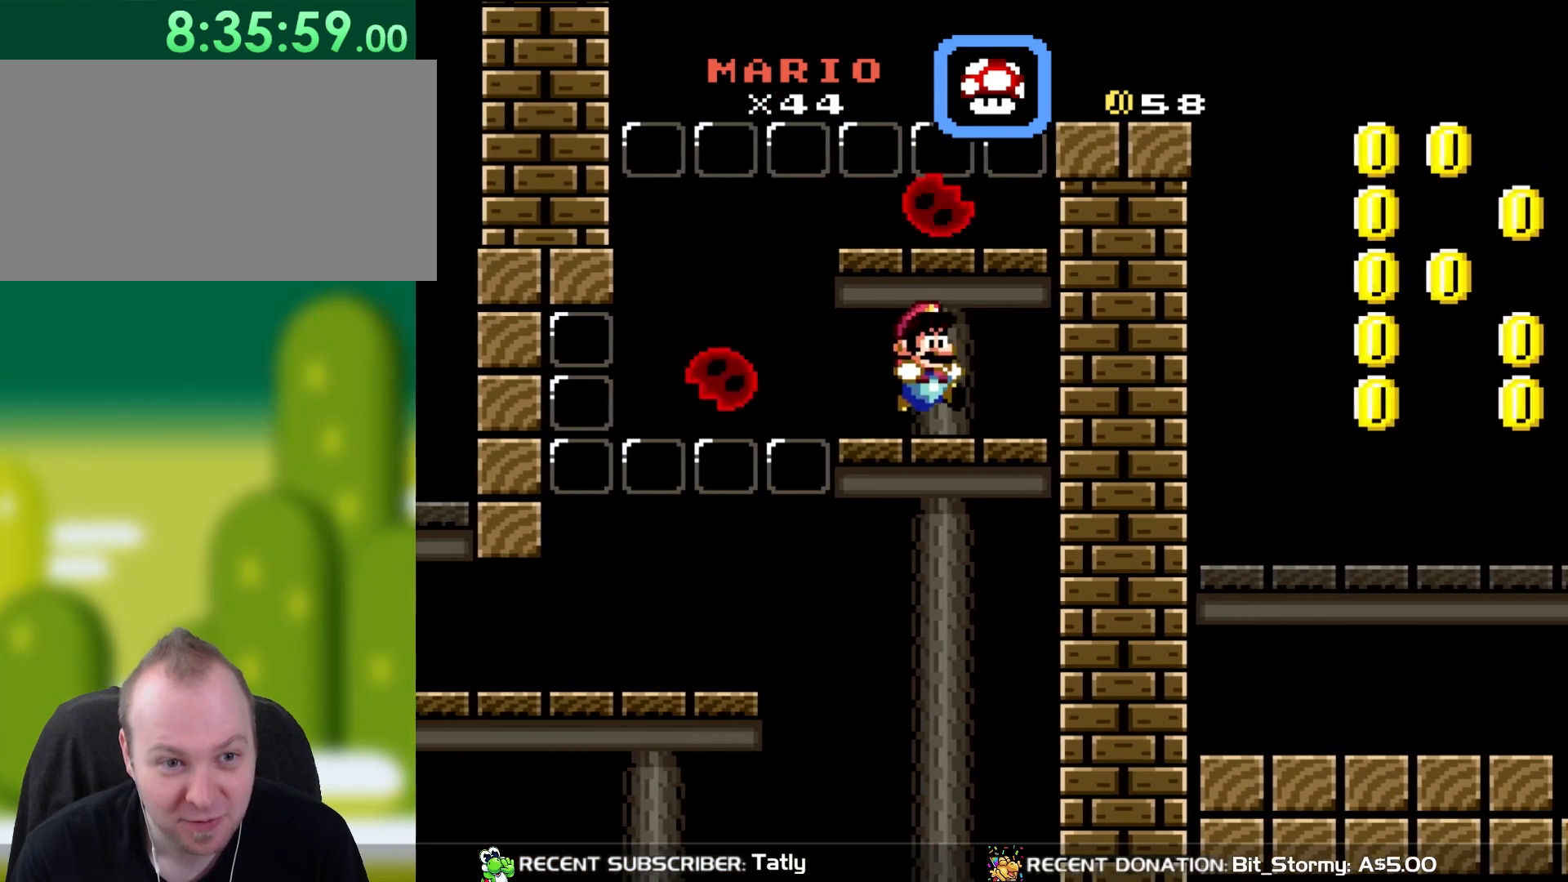
{"buttons": ["Y"], "events": [[217, "B", "down"], [217, "DPAD_RIGHT", "up"], [383, "B", "up"]]}
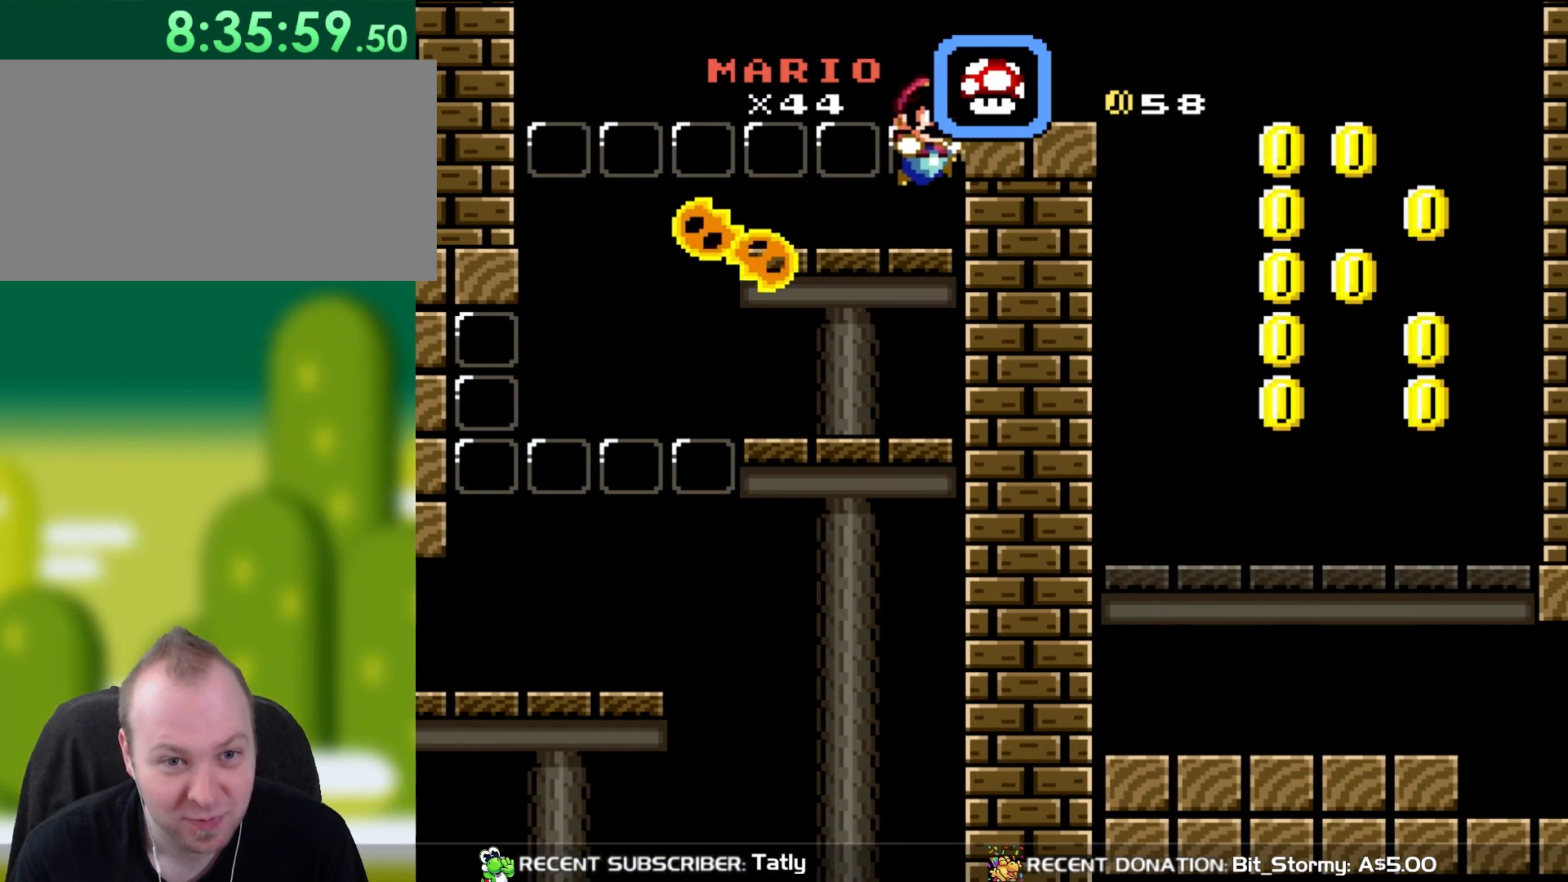
{"buttons": ["Y", "DPAD_RIGHT"], "events": [[217, "B", "down"], [217, "DPAD_RIGHT", "down"], [350, "B", "up"]]}
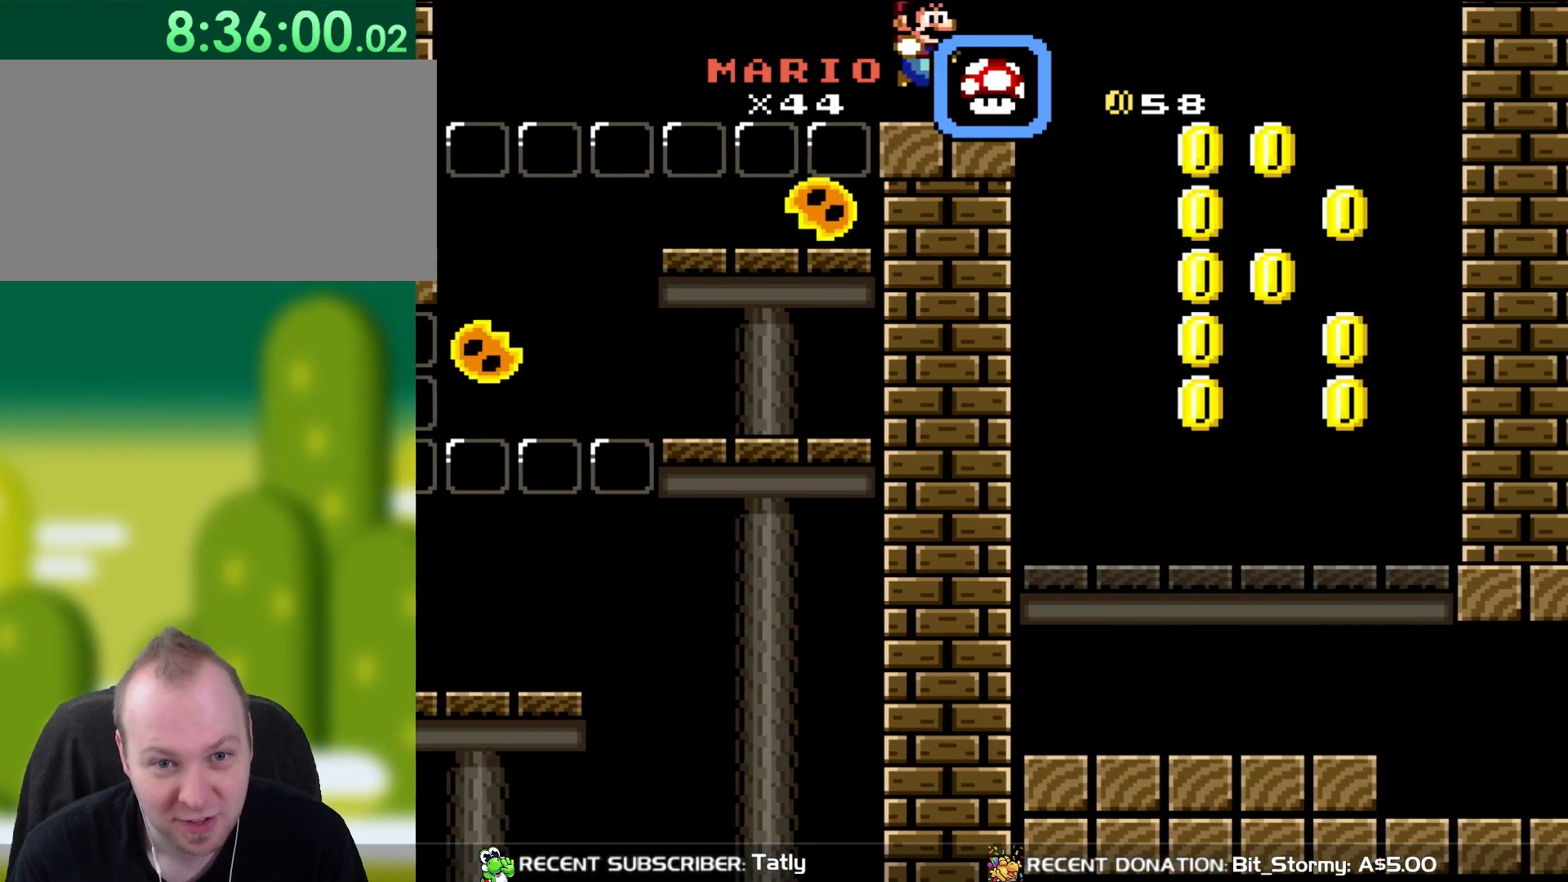
{"buttons": ["Y", "DPAD_RIGHT"], "events": [[17, "DPAD_RIGHT", "up"], [150, "DPAD_RIGHT", "down"]]}
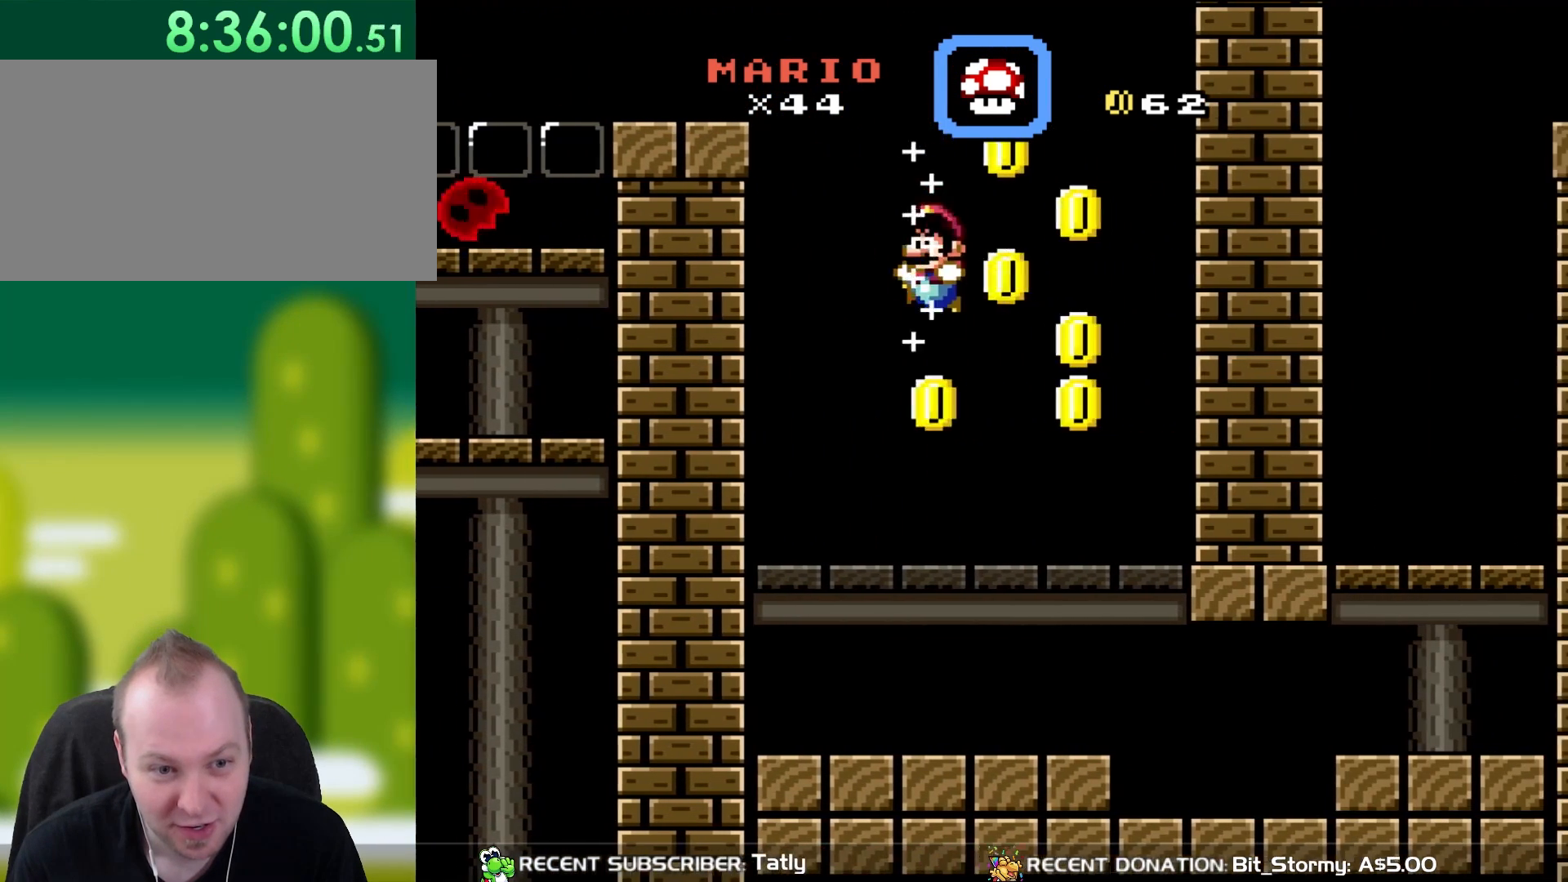
{"buttons": ["R1"], "events": [[17, "DPAD_RIGHT", "up"], [83, "DPAD_LEFT", "down"], [83, "Y", "up"], [183, "DPAD_LEFT", "up"], [183, "DPAD_UP", "down"], [217, "DPAD_RIGHT", "down"], [217, "DPAD_UP", "up"], [317, "DPAD_RIGHT", "up"], [383, "R1", "down"]]}
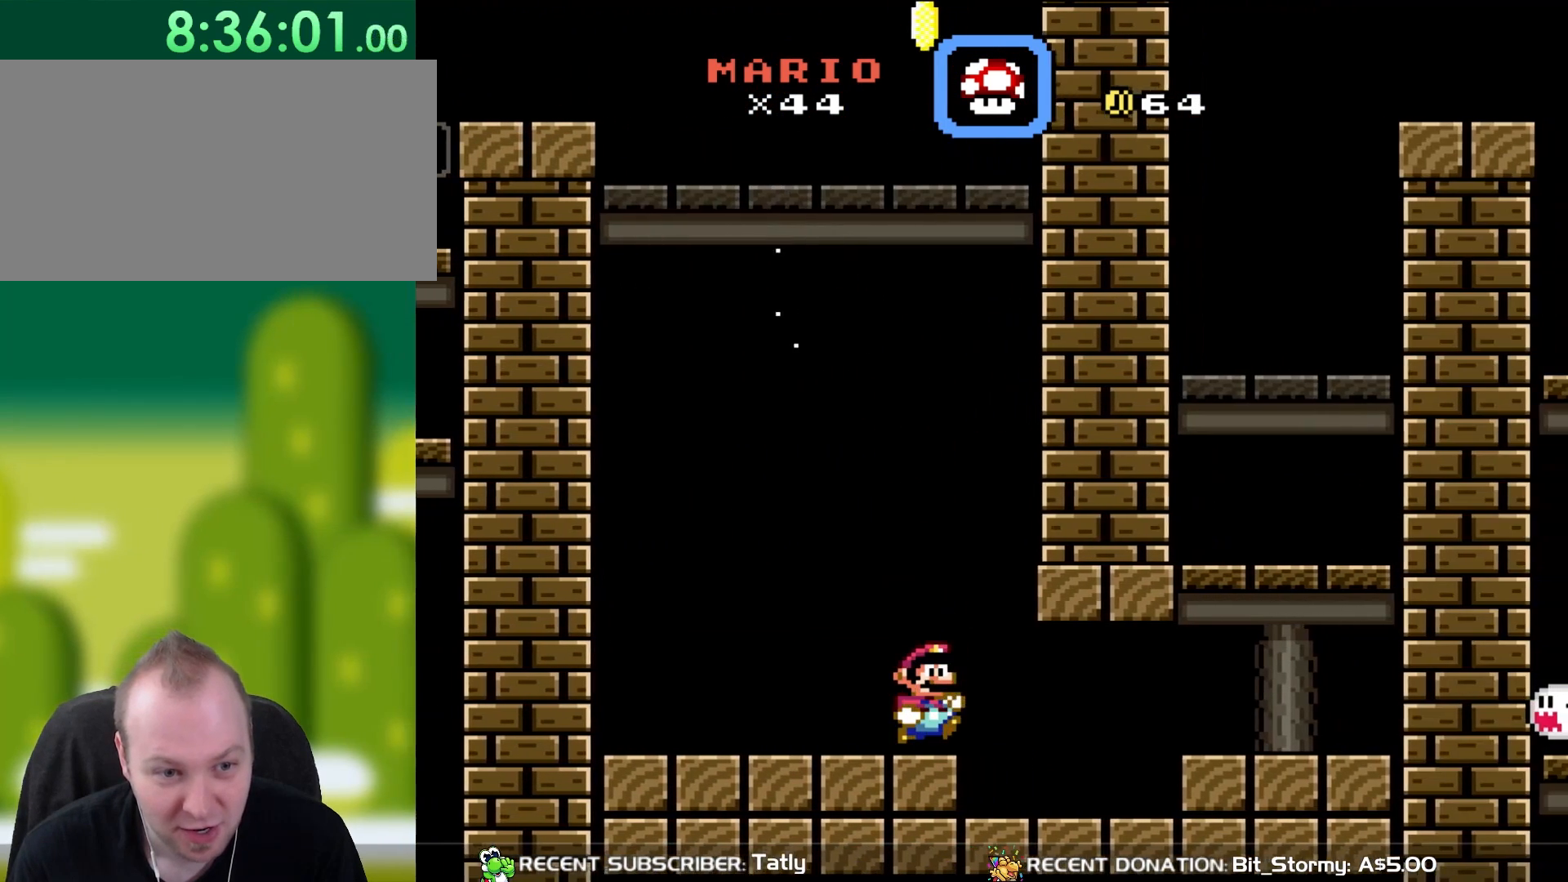
{"buttons": [], "events": [[283, "R1", "up"]]}
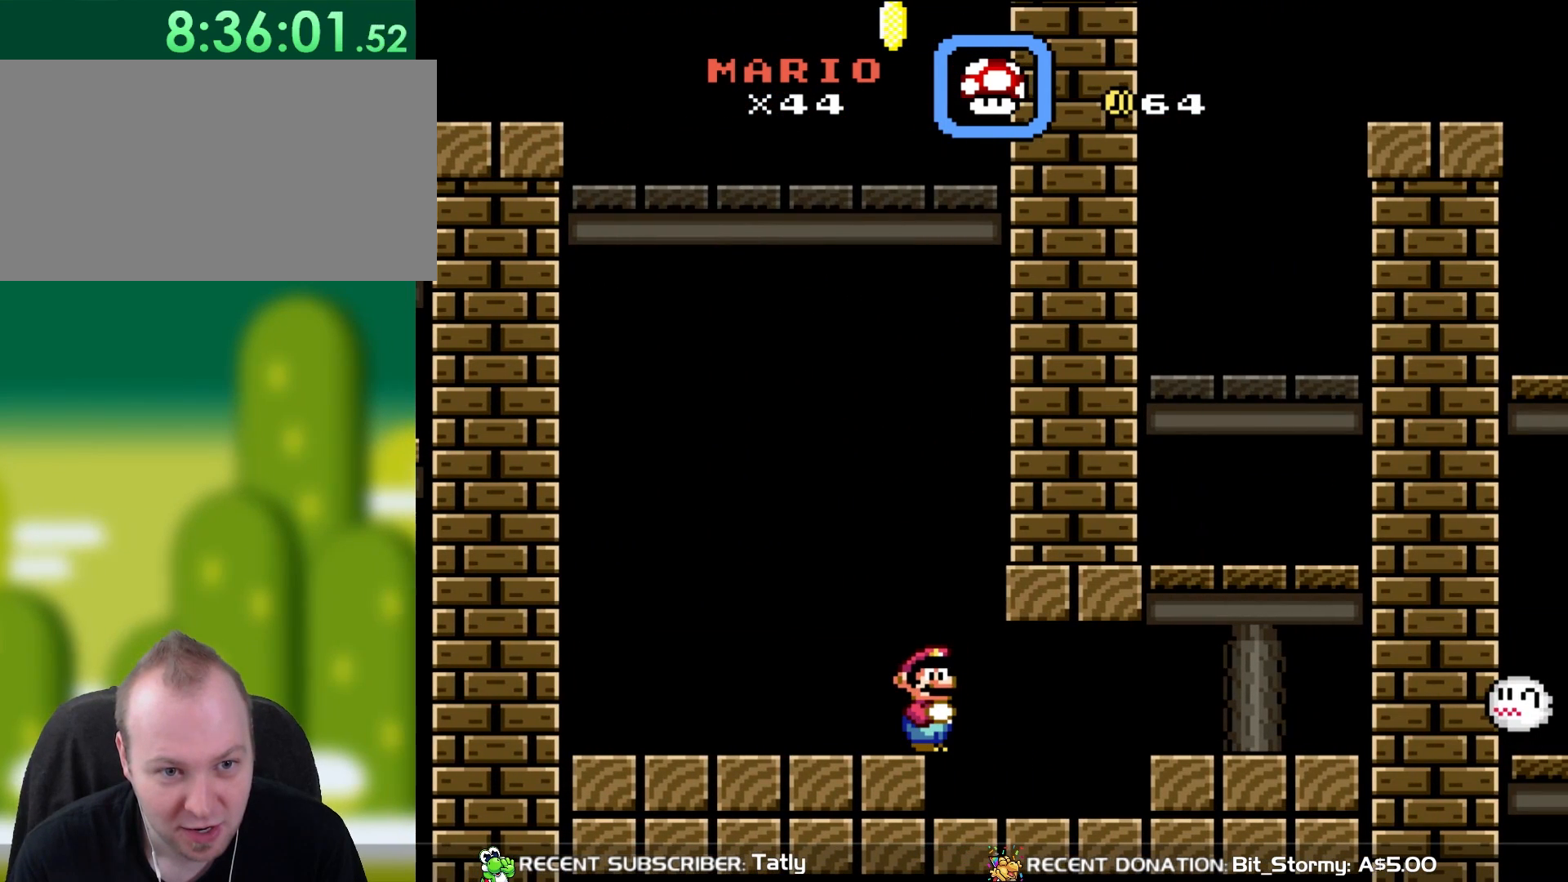
{"buttons": ["Y"], "events": [[17, "Y", "down"], [317, "Y", "up"], [450, "Y", "down"]]}
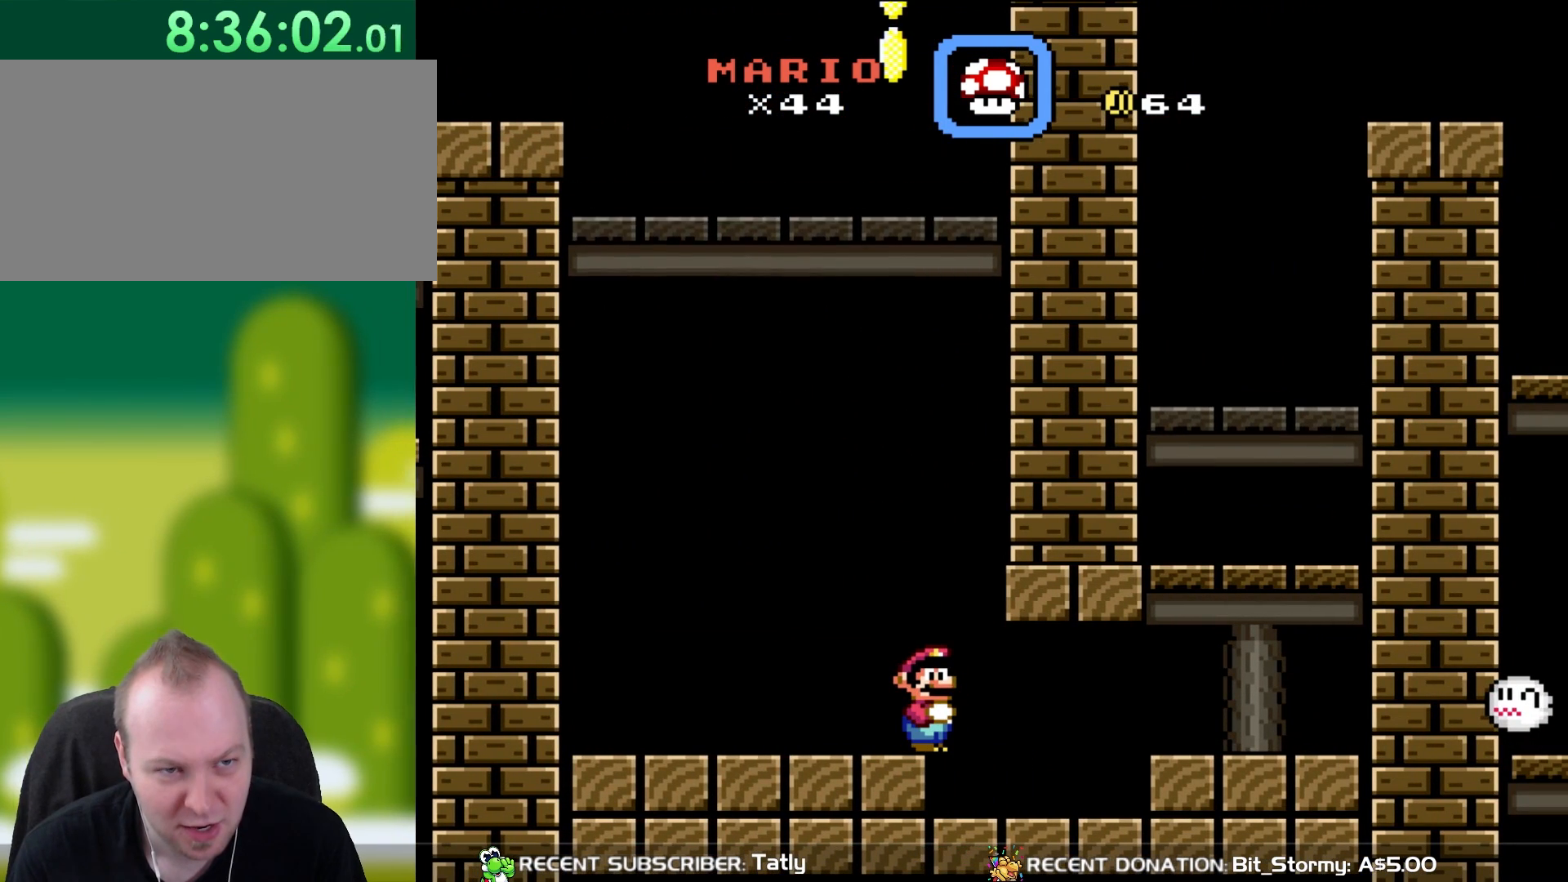
{"buttons": ["Y"], "events": [[17, "Y", "up"], [167, "Y", "down"]]}
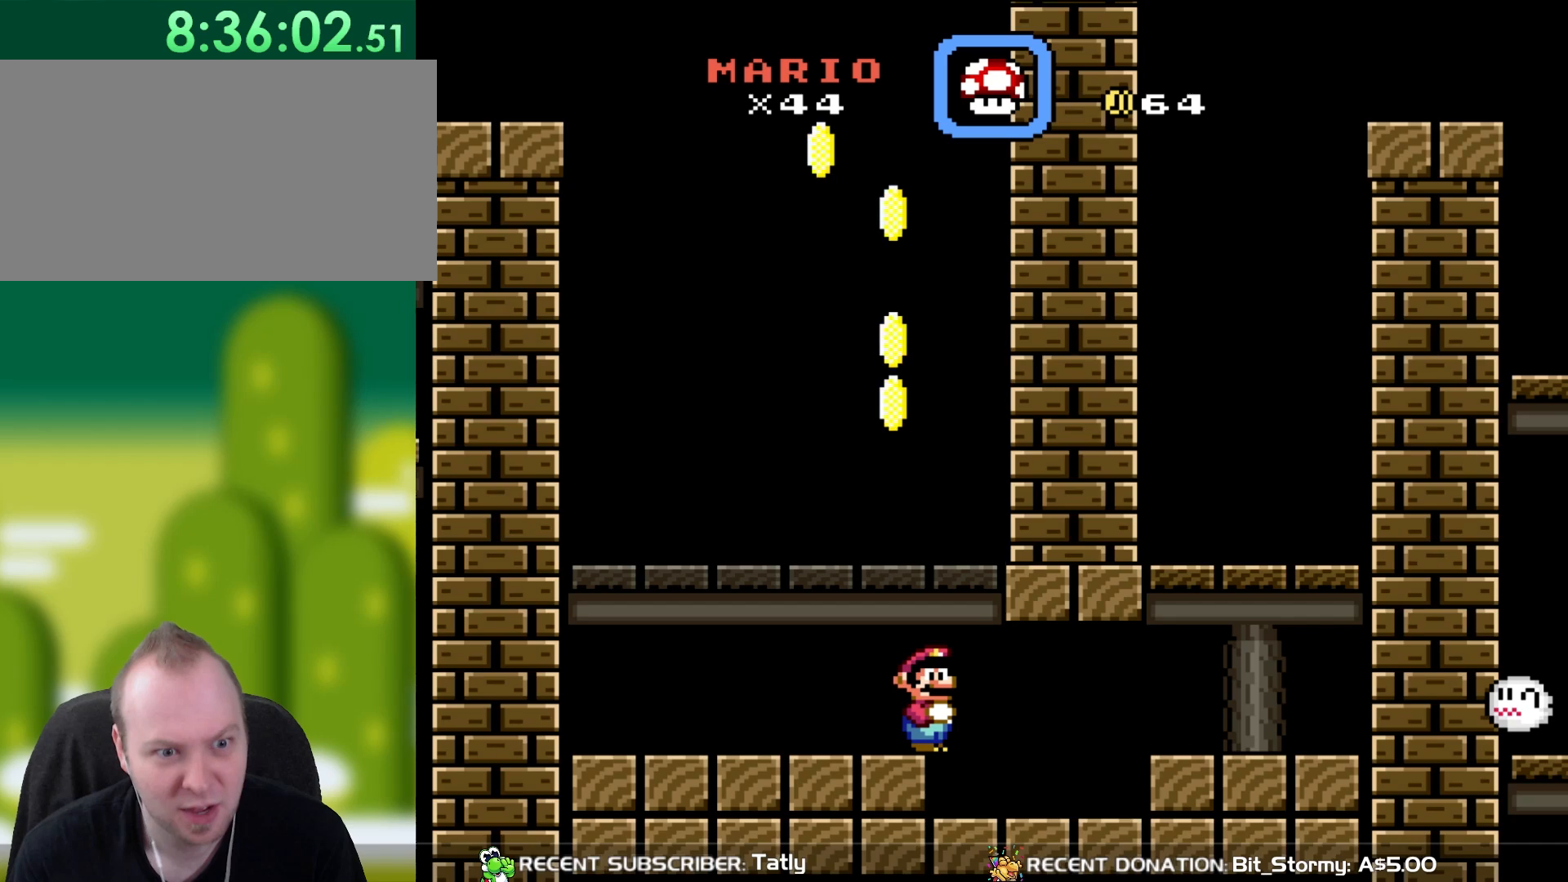
{"buttons": ["Y"], "events": []}